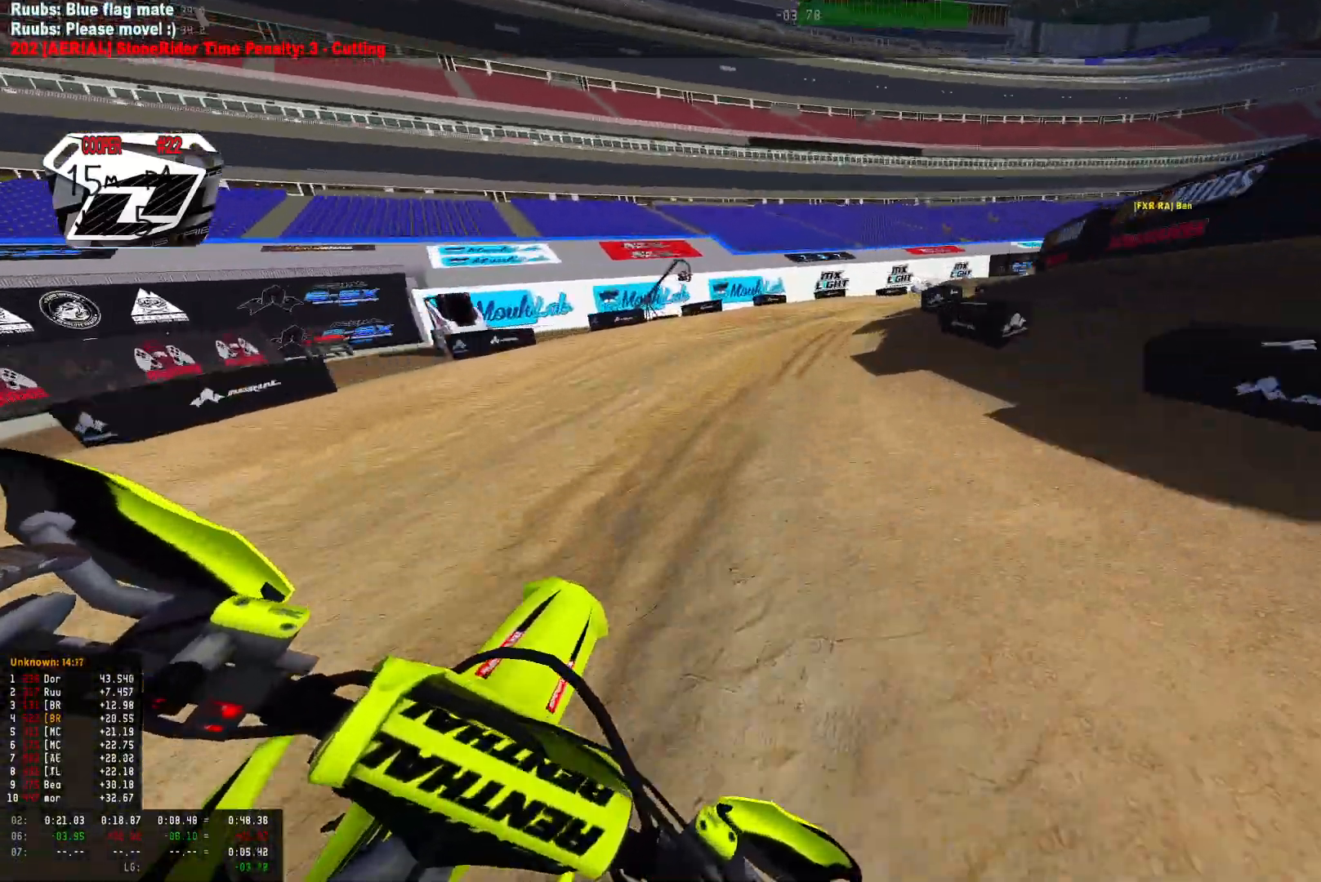
Gameplay with a controller (PlayStation layout); each line is a JSON object with the inputs held at the frame after it. "events" lists button and stick changes between this image and that frame as [ms after this image, input, new state], when the widget could be followed in between.
{"buttons": [], "left_stick": "right", "right_stick": "down-left", "events": [[33, "R2", "down"], [133, "R2", "up"], [300, "R2", "down"], [467, "R2", "up"]]}
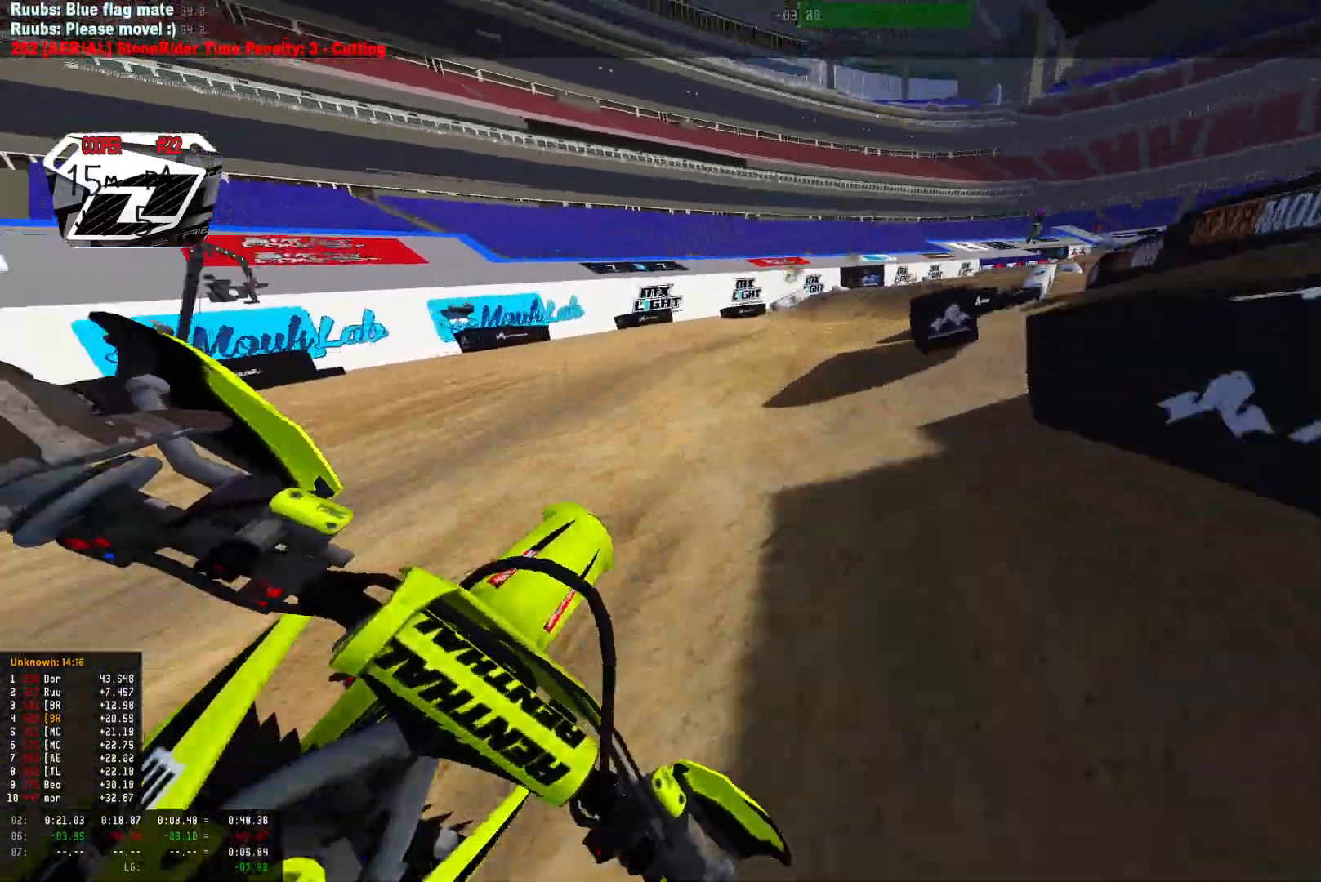
{"buttons": ["R2"], "left_stick": "center", "right_stick": "down-left", "events": [[33, "R2", "down"], [200, "R2", "up"], [233, "R2", "down"], [367, "R2", "up"], [400, "R2", "down"], [400, "left_stick", "center"]]}
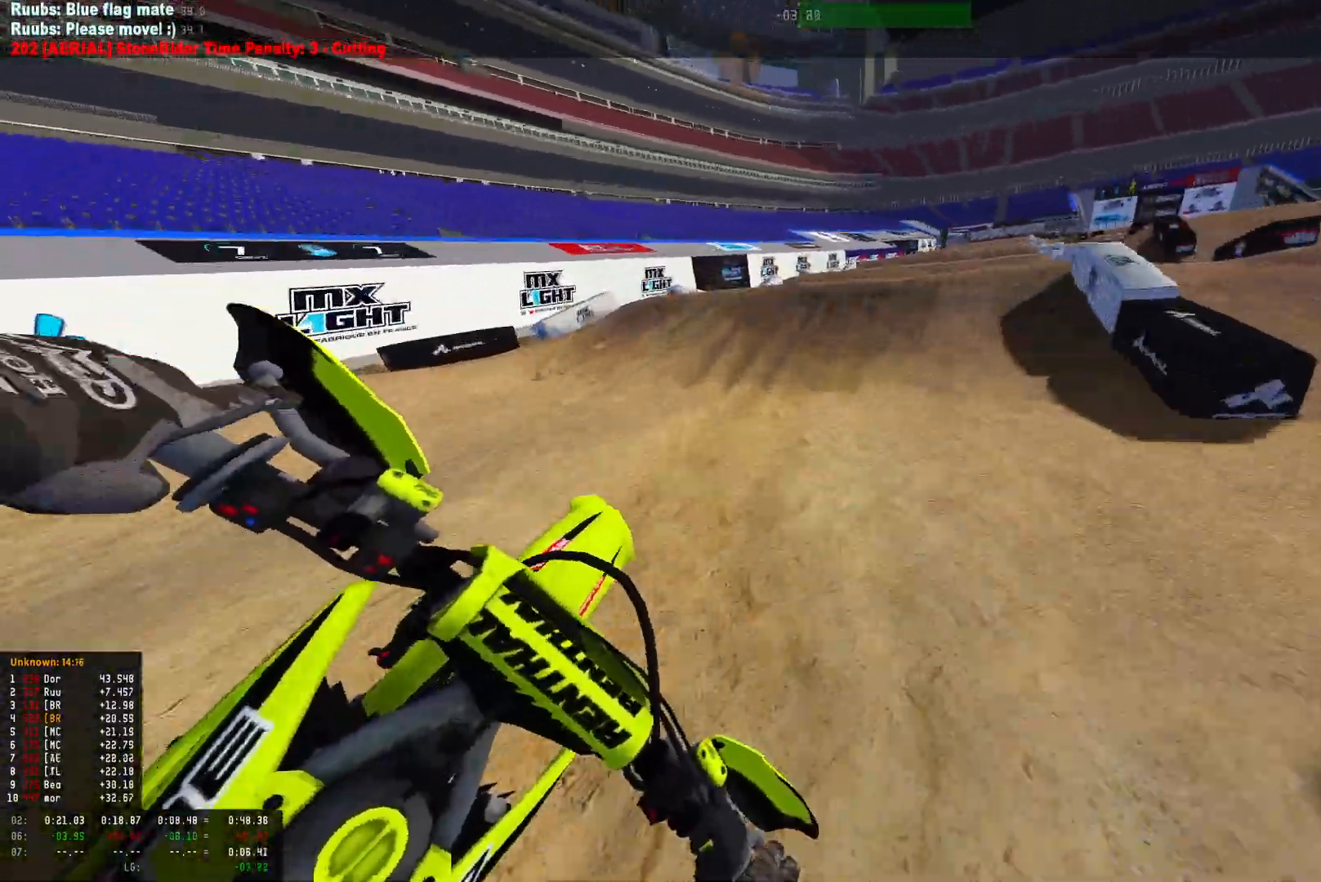
{"buttons": [], "left_stick": "right", "right_stick": "down-left", "events": [[67, "right_stick", "center"], [300, "left_stick", "right"], [400, "R2", "up"], [500, "right_stick", "down-left"]]}
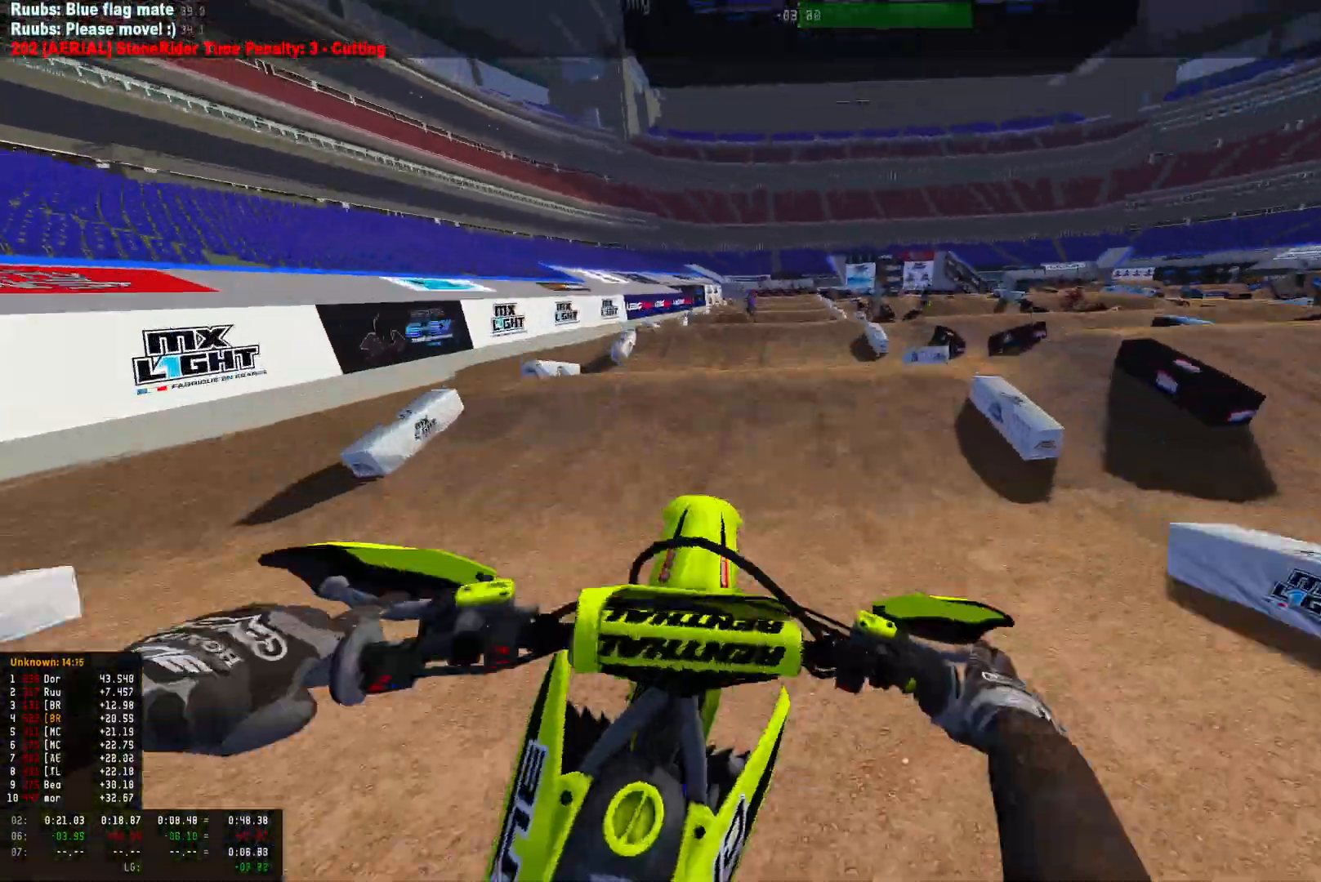
{"buttons": ["R2"], "left_stick": "center", "right_stick": "left", "events": [[167, "left_stick", "down-right"], [233, "R2", "down"], [367, "right_stick", "left"], [500, "left_stick", "center"]]}
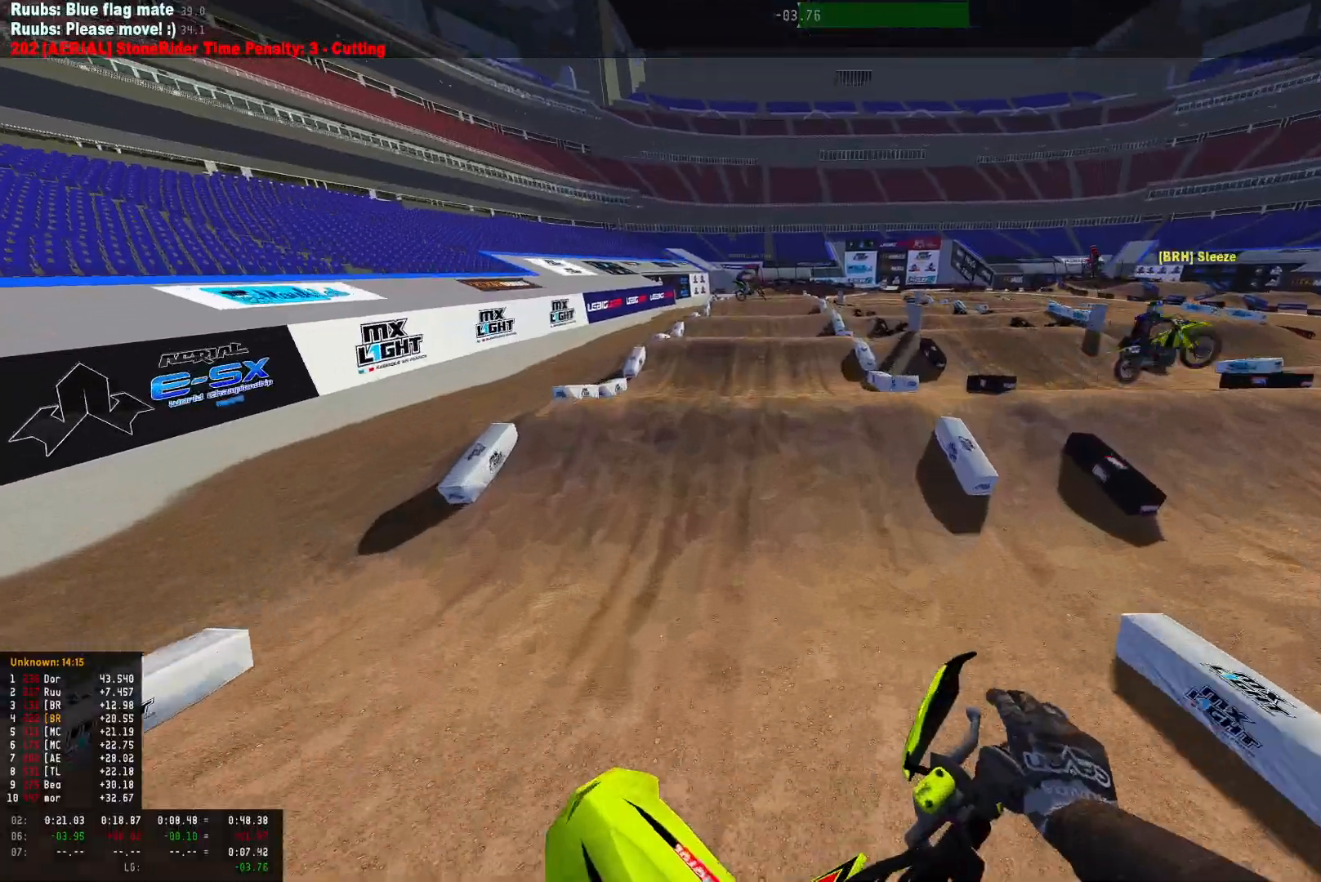
{"buttons": [], "left_stick": "left", "right_stick": "center", "events": [[67, "left_stick", "left"], [133, "right_stick", "up-left"], [433, "R2", "up"], [500, "right_stick", "center"]]}
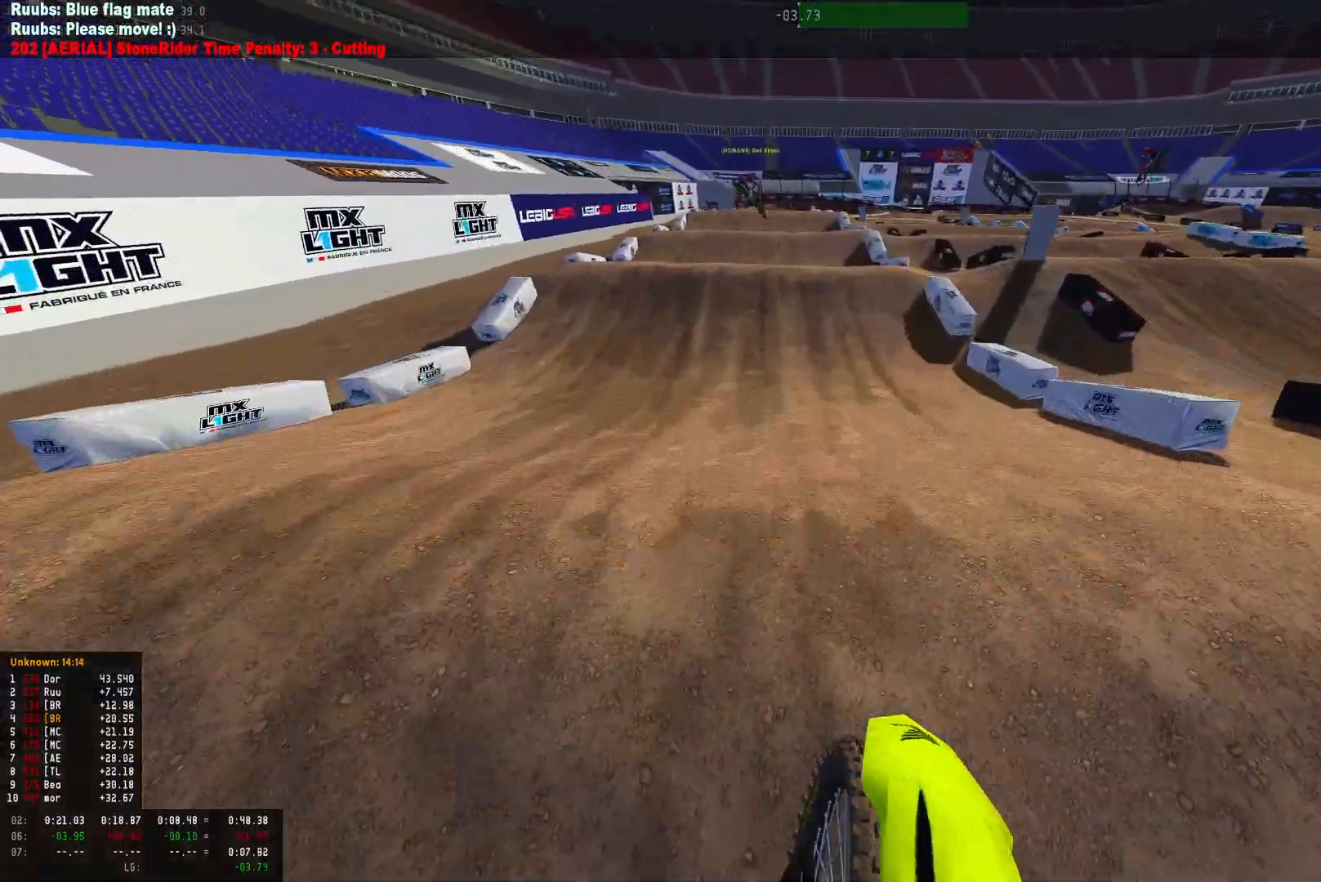
{"buttons": ["R2"], "left_stick": "center", "right_stick": "up", "events": [[33, "left_stick", "center"], [33, "right_stick", "down"], [67, "R2", "down"], [333, "right_stick", "center"], [367, "R2", "up"], [467, "R2", "down"], [500, "right_stick", "up"]]}
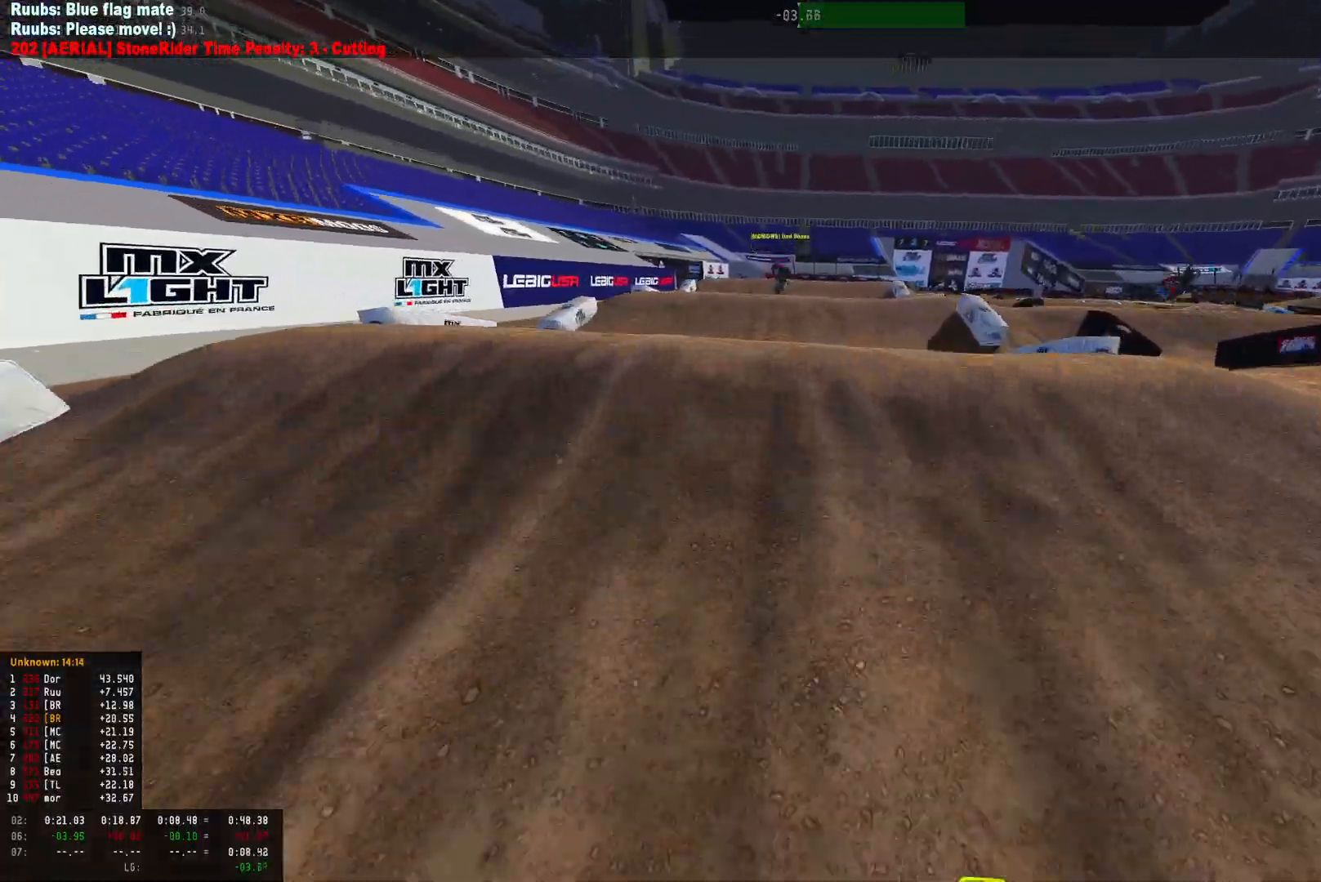
{"buttons": [], "left_stick": "right", "right_stick": "up", "events": [[67, "R2", "up"], [467, "left_stick", "right"]]}
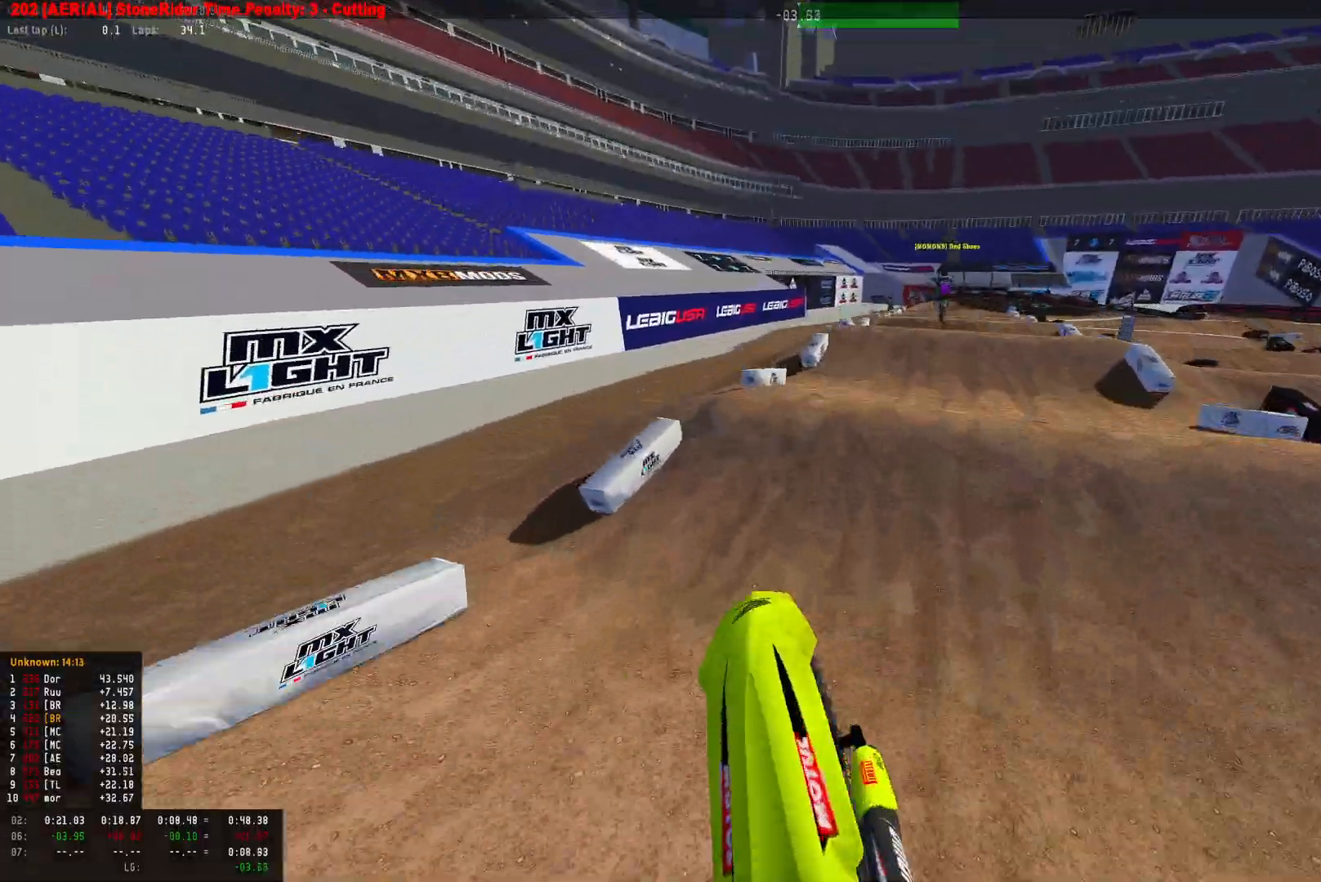
{"buttons": [], "left_stick": "down-right", "right_stick": "center", "events": [[33, "left_stick", "down-right"], [267, "right_stick", "center"]]}
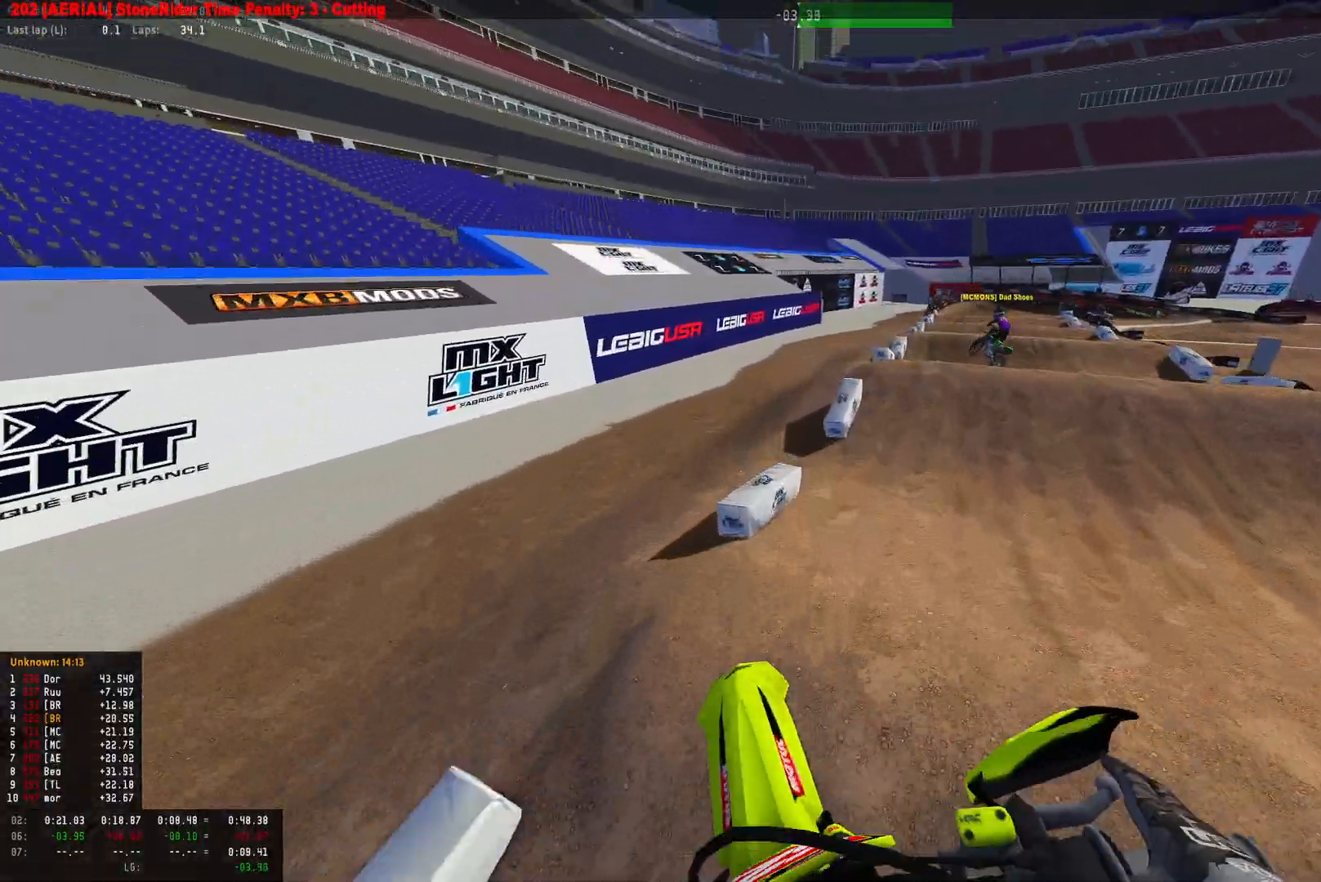
{"buttons": ["R2"], "left_stick": "down-right", "right_stick": "down", "events": [[233, "R2", "down"], [333, "right_stick", "down"], [367, "R2", "up"], [467, "R2", "down"]]}
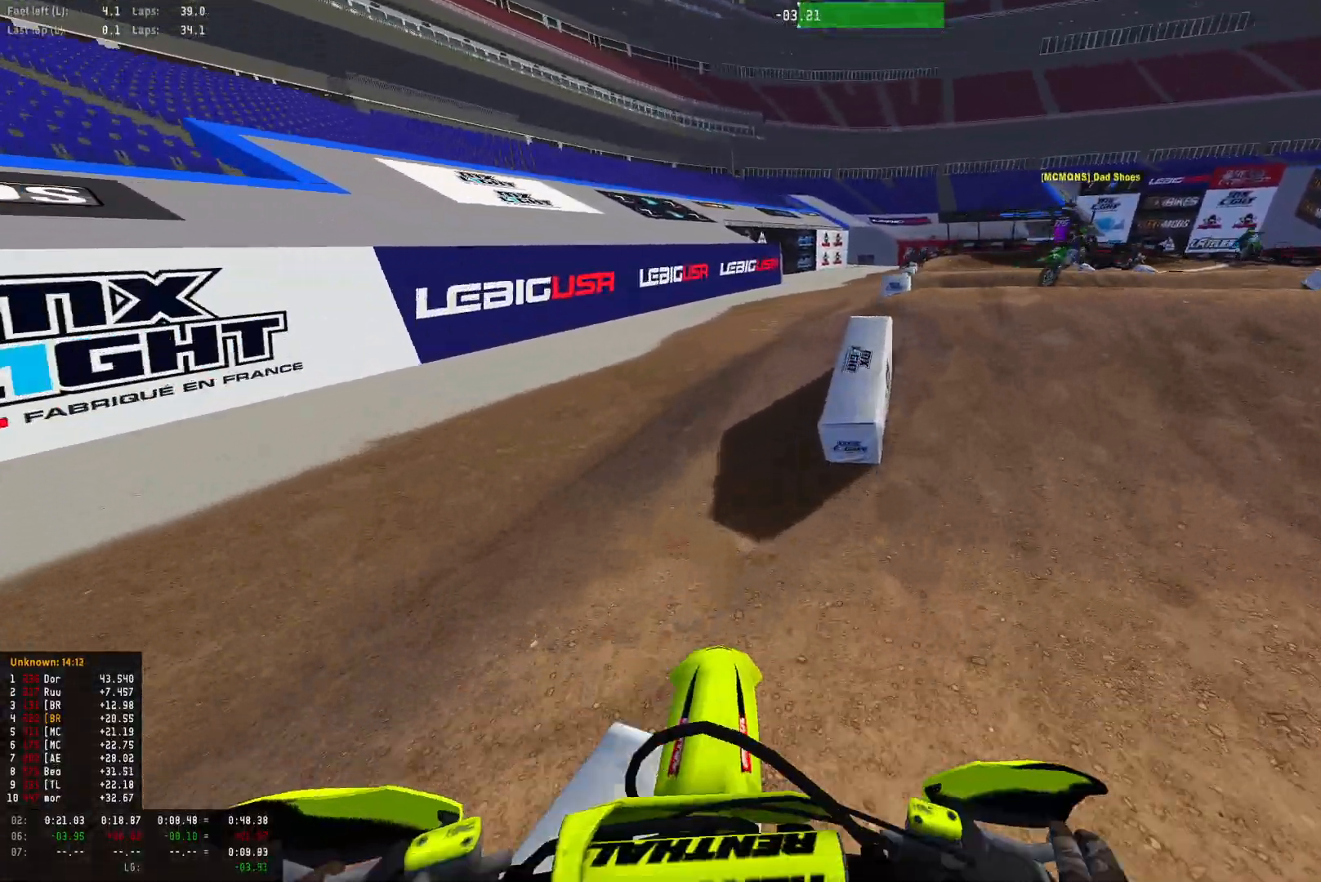
{"buttons": [], "left_stick": "down-right", "right_stick": "center", "events": [[33, "R2", "up"], [233, "R2", "down"], [233, "right_stick", "center"], [333, "R2", "up"]]}
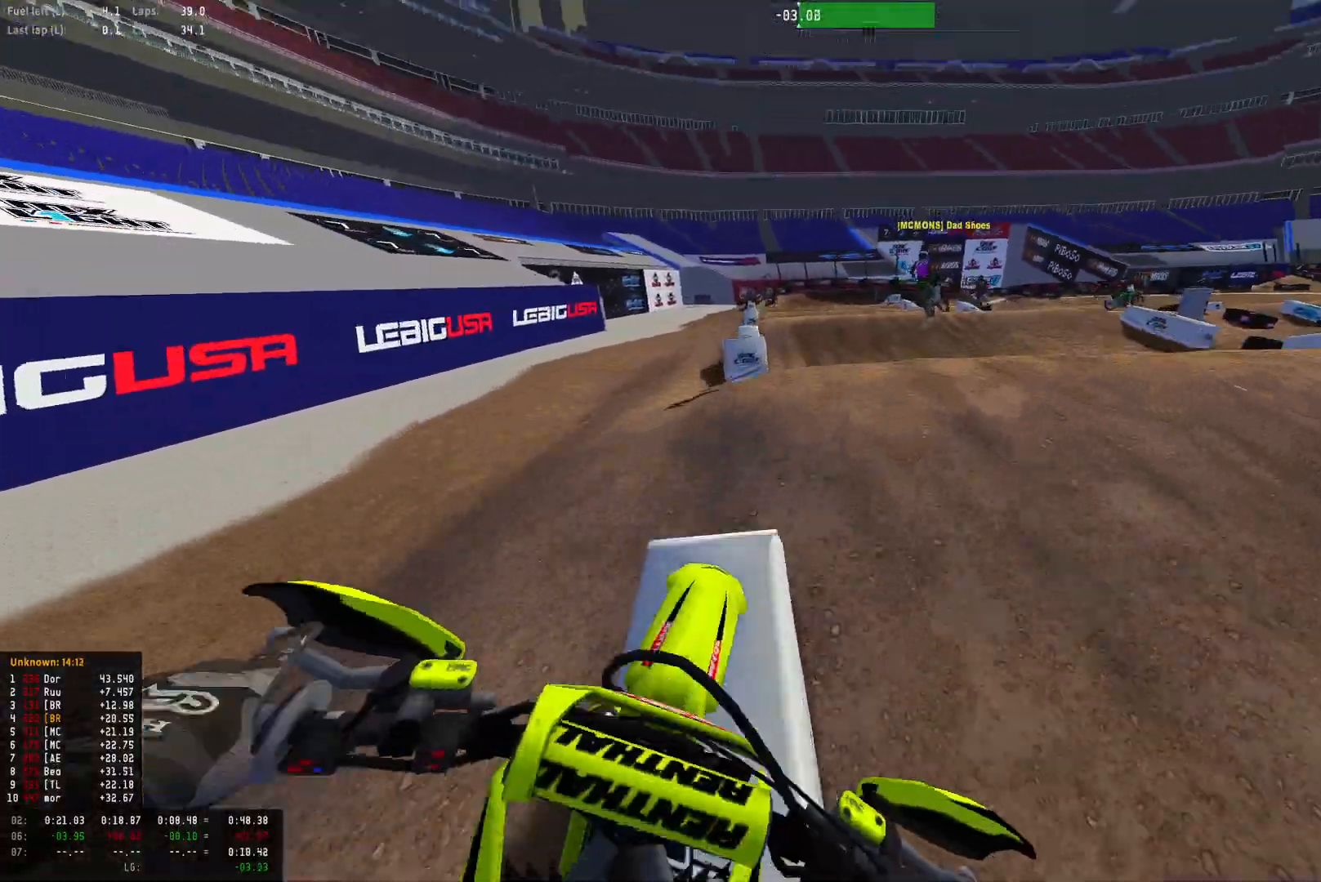
{"buttons": ["CROSS"], "left_stick": "down-right", "right_stick": "center", "events": [[33, "R2", "down"], [67, "left_stick", "center"], [133, "R2", "up"], [200, "R2", "down"], [333, "R2", "up"], [467, "CROSS", "down"], [467, "left_stick", "down-right"]]}
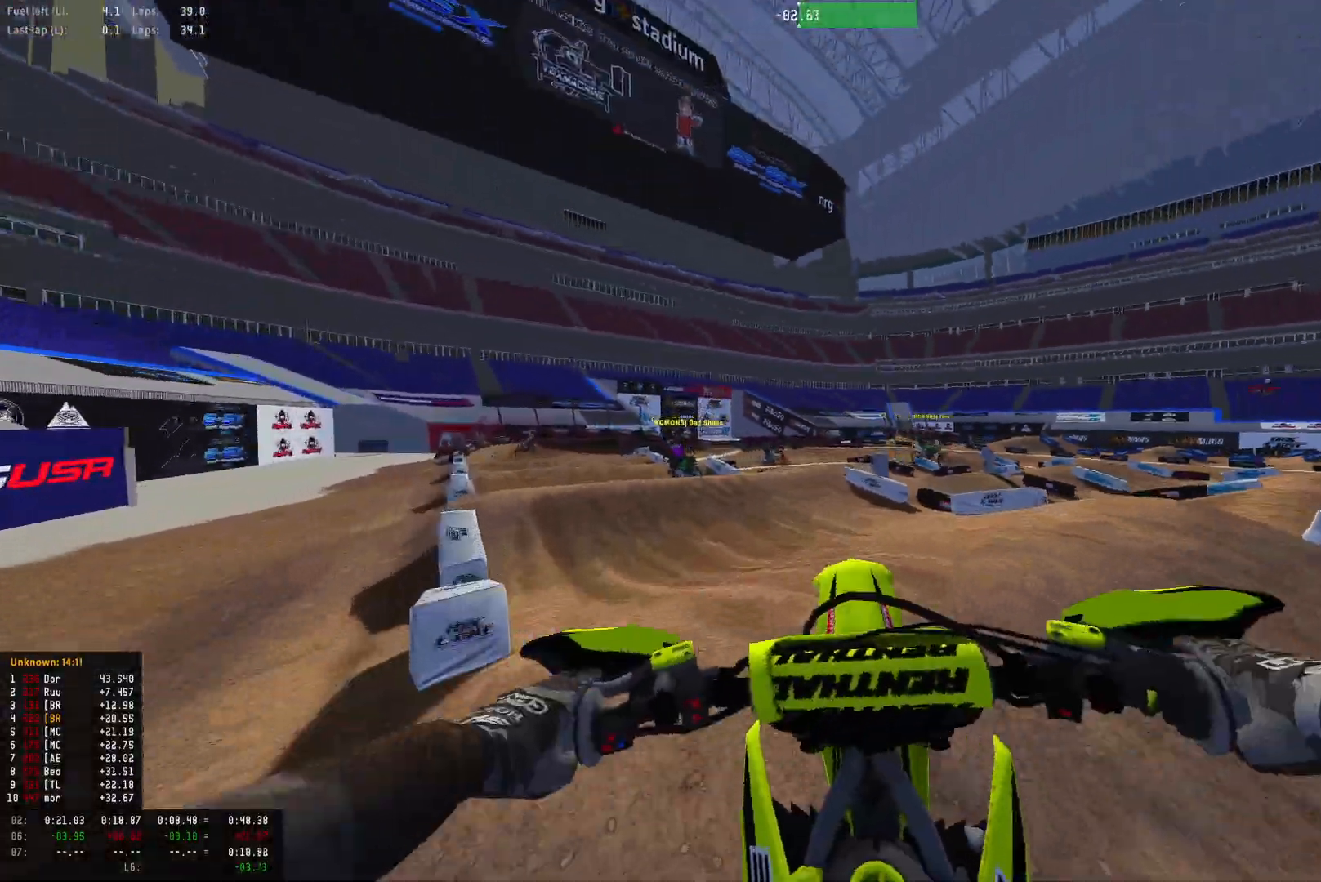
{"buttons": ["R1", "R2"], "left_stick": "left", "right_stick": "center", "events": [[33, "CROSS", "up"], [33, "R2", "down"], [133, "CROSS", "down"], [133, "left_stick", "center"], [200, "CROSS", "up"], [267, "CROSS", "down"], [333, "CROSS", "up"], [333, "left_stick", "left"], [500, "R1", "down"]]}
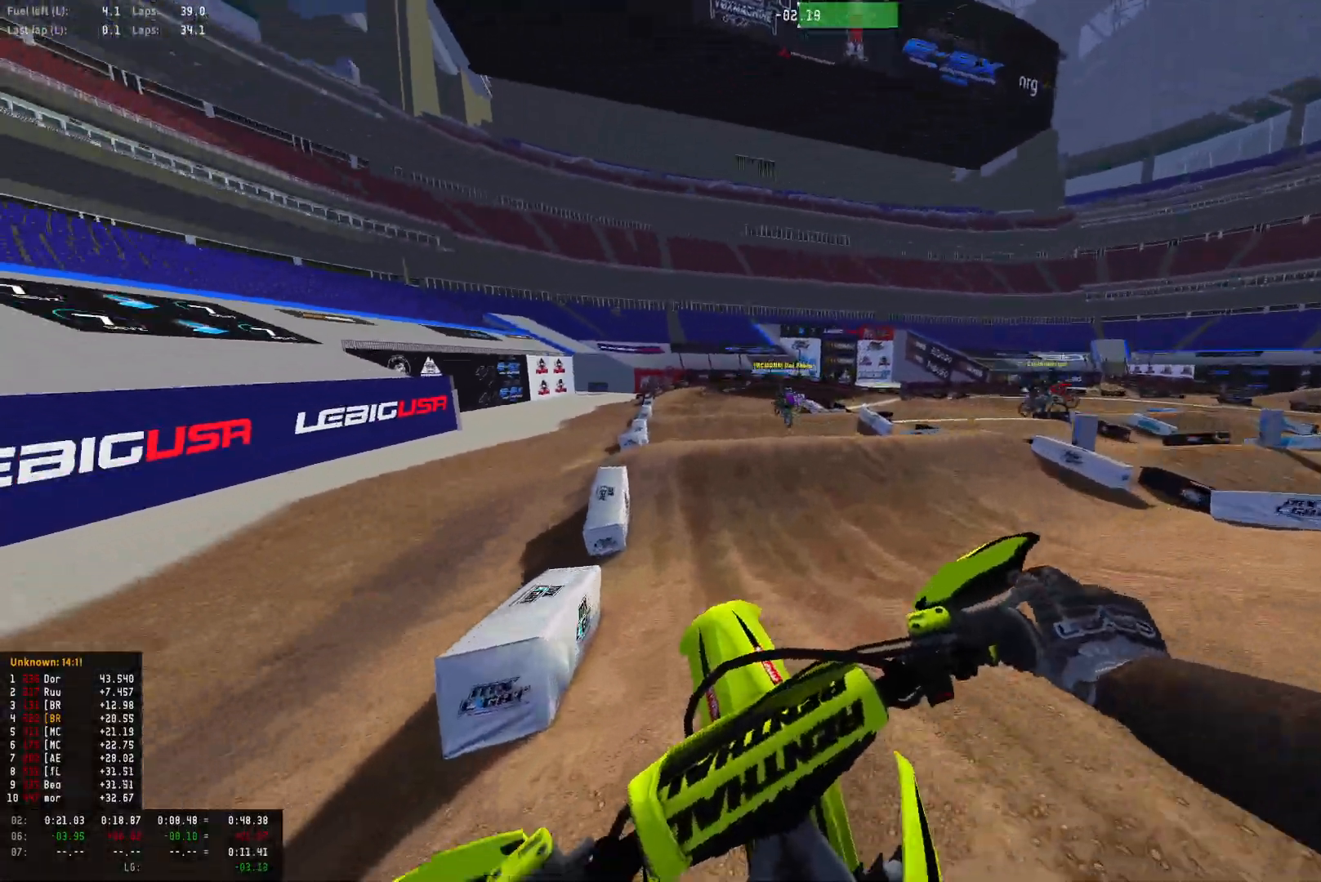
{"buttons": ["R1"], "left_stick": "center", "right_stick": "down", "events": [[67, "R2", "up"], [133, "R2", "down"], [133, "right_stick", "down"], [167, "left_stick", "center"], [267, "R2", "up"], [333, "R2", "down"], [467, "R2", "up"]]}
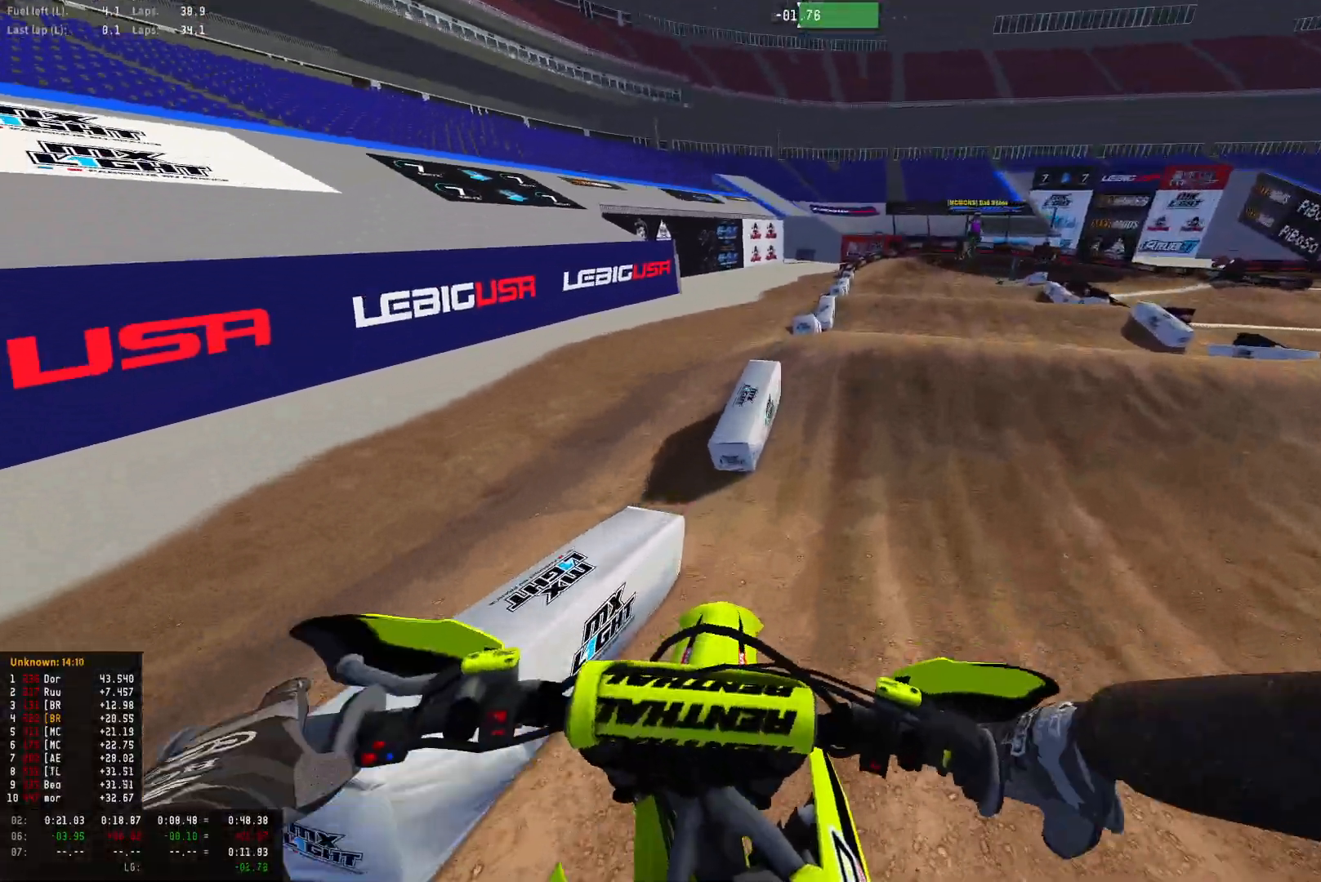
{"buttons": ["R1", "R2"], "left_stick": "right", "right_stick": "center", "events": [[133, "R2", "down"], [333, "right_stick", "center"], [433, "left_stick", "right"]]}
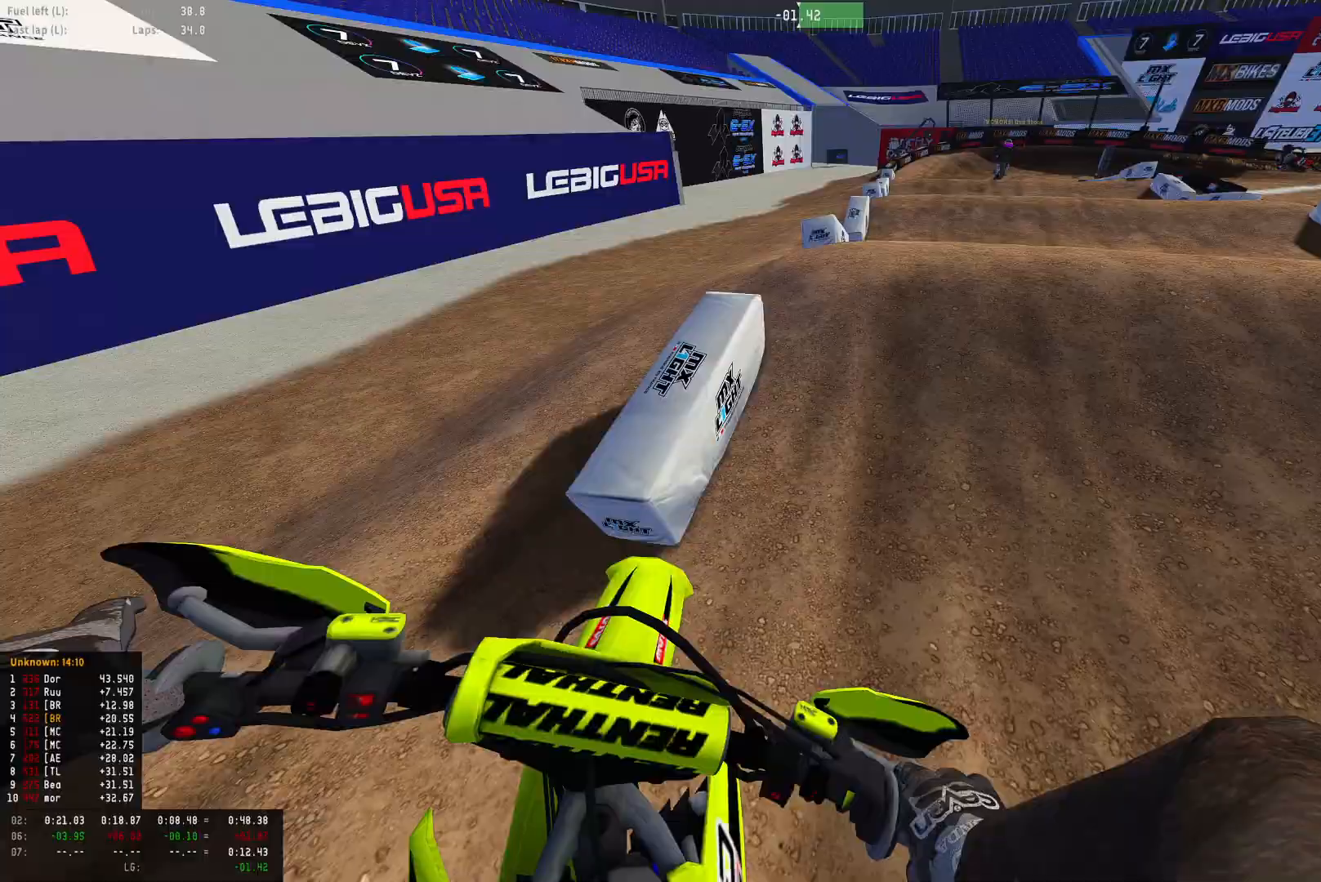
{"buttons": [], "left_stick": "center", "right_stick": "center", "events": [[33, "left_stick", "center"], [100, "left_stick", "right"], [133, "R1", "up"], [200, "R2", "up"], [200, "left_stick", "center"]]}
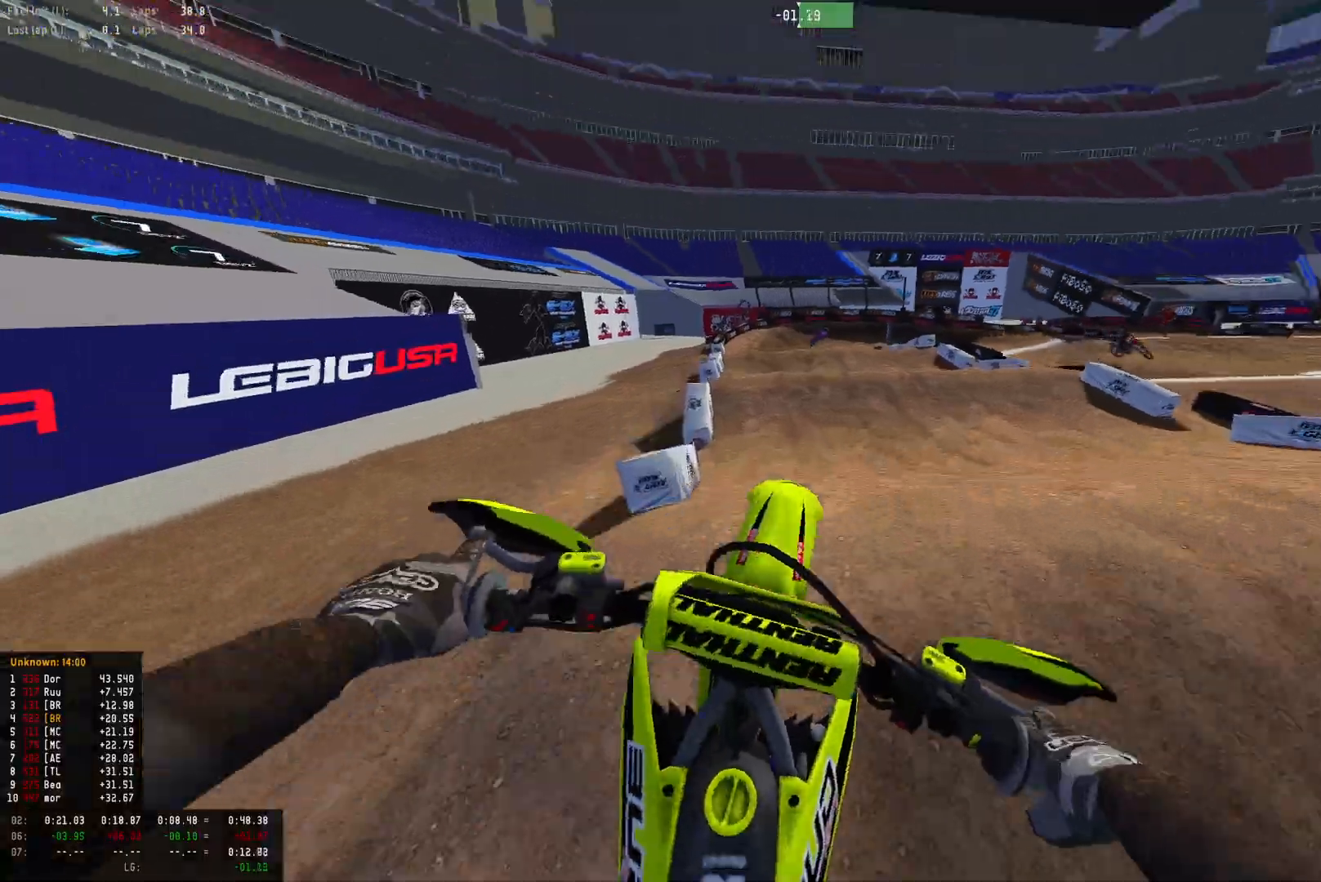
{"buttons": ["R1", "R2", "DPAD_DOWN"], "left_stick": "center", "right_stick": "center", "events": [[200, "right_stick", "down"], [300, "R2", "down"], [333, "R1", "down"], [400, "right_stick", "center"], [467, "DPAD_DOWN", "down"]]}
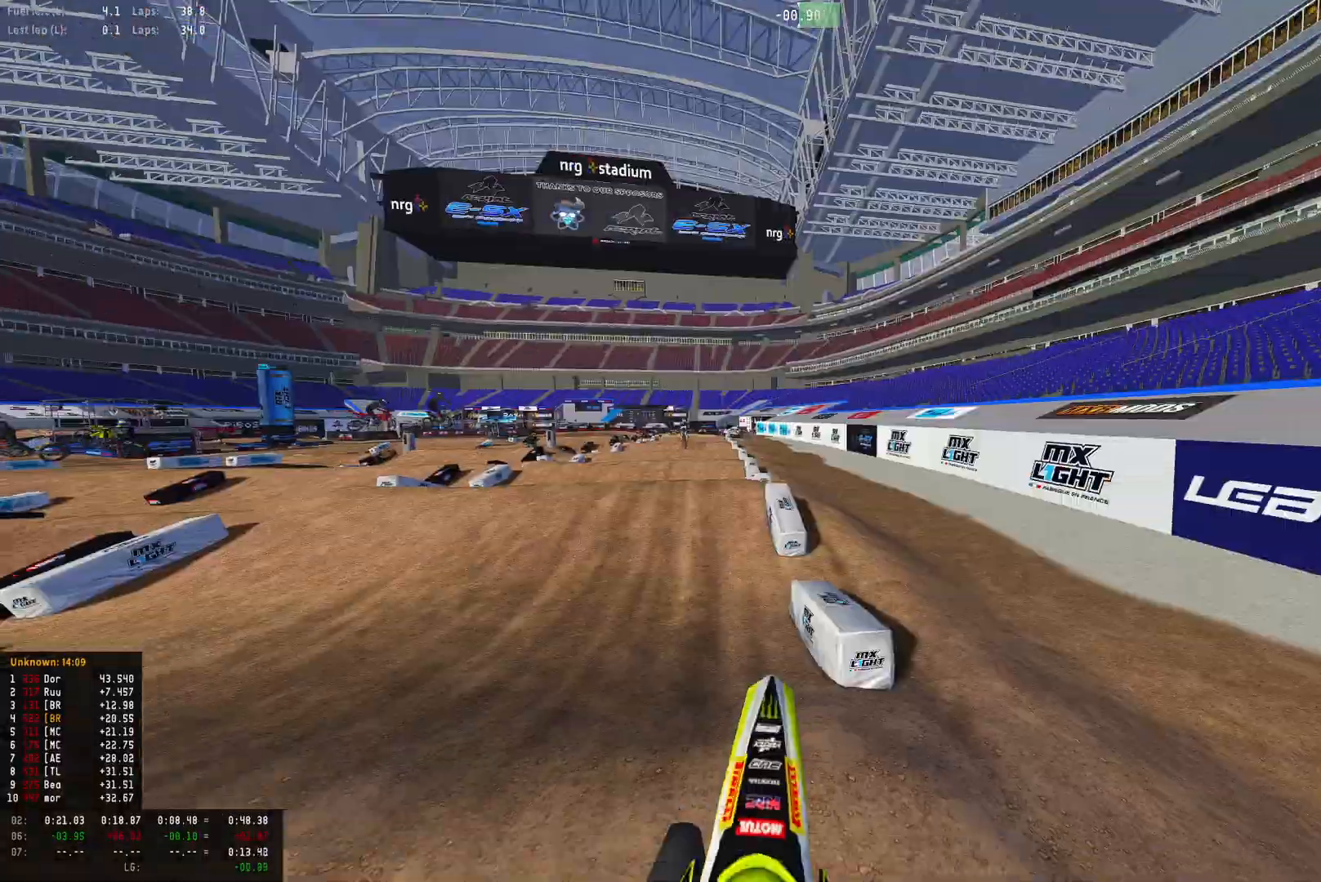
{"buttons": ["R2"], "left_stick": "center", "right_stick": "center", "events": [[233, "DPAD_DOWN", "up"], [367, "R1", "up"]]}
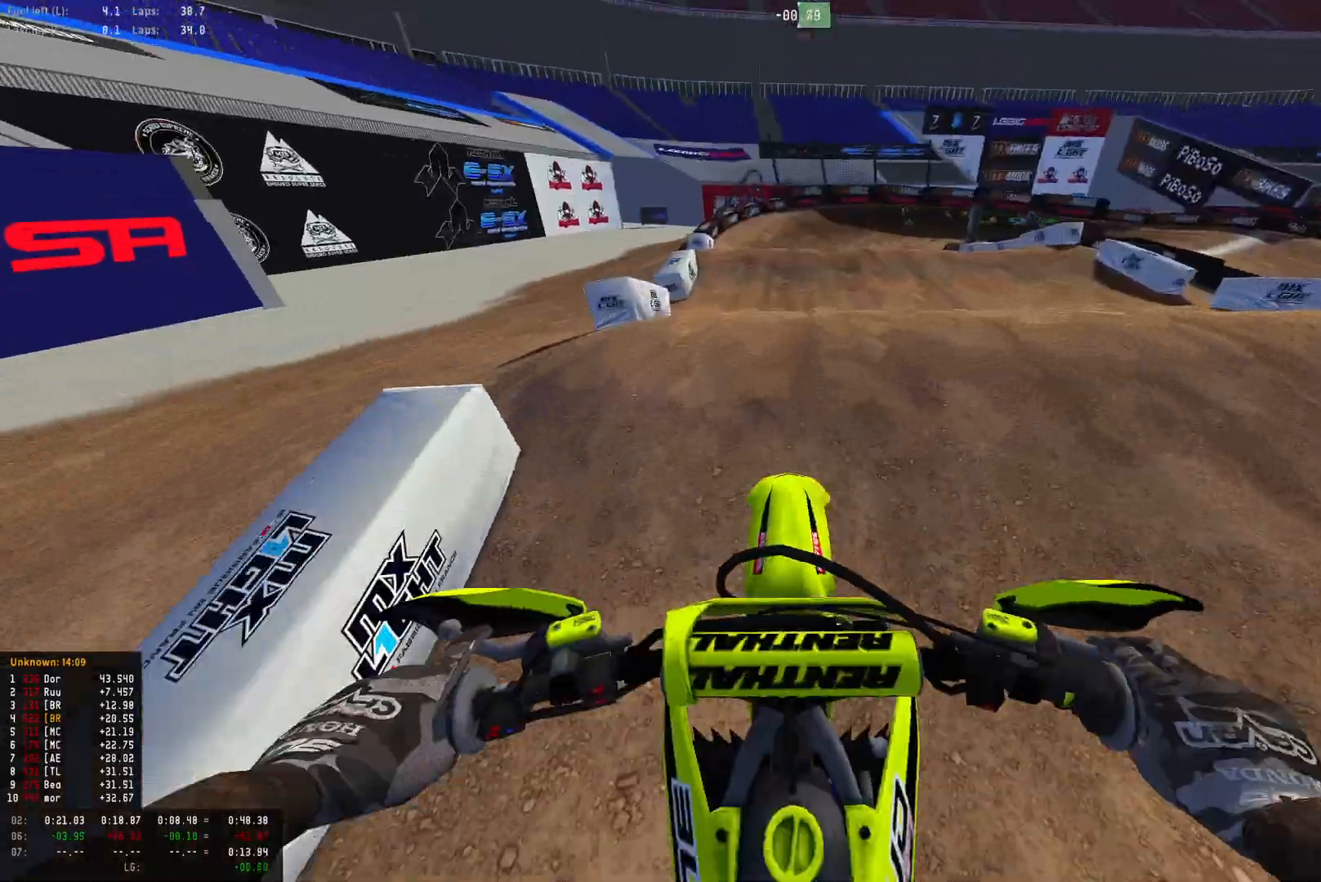
{"buttons": ["R1", "R2"], "left_stick": "center", "right_stick": "up", "events": [[133, "DPAD_DOWN", "down"], [133, "right_stick", "up"], [367, "DPAD_DOWN", "up"], [500, "R1", "down"]]}
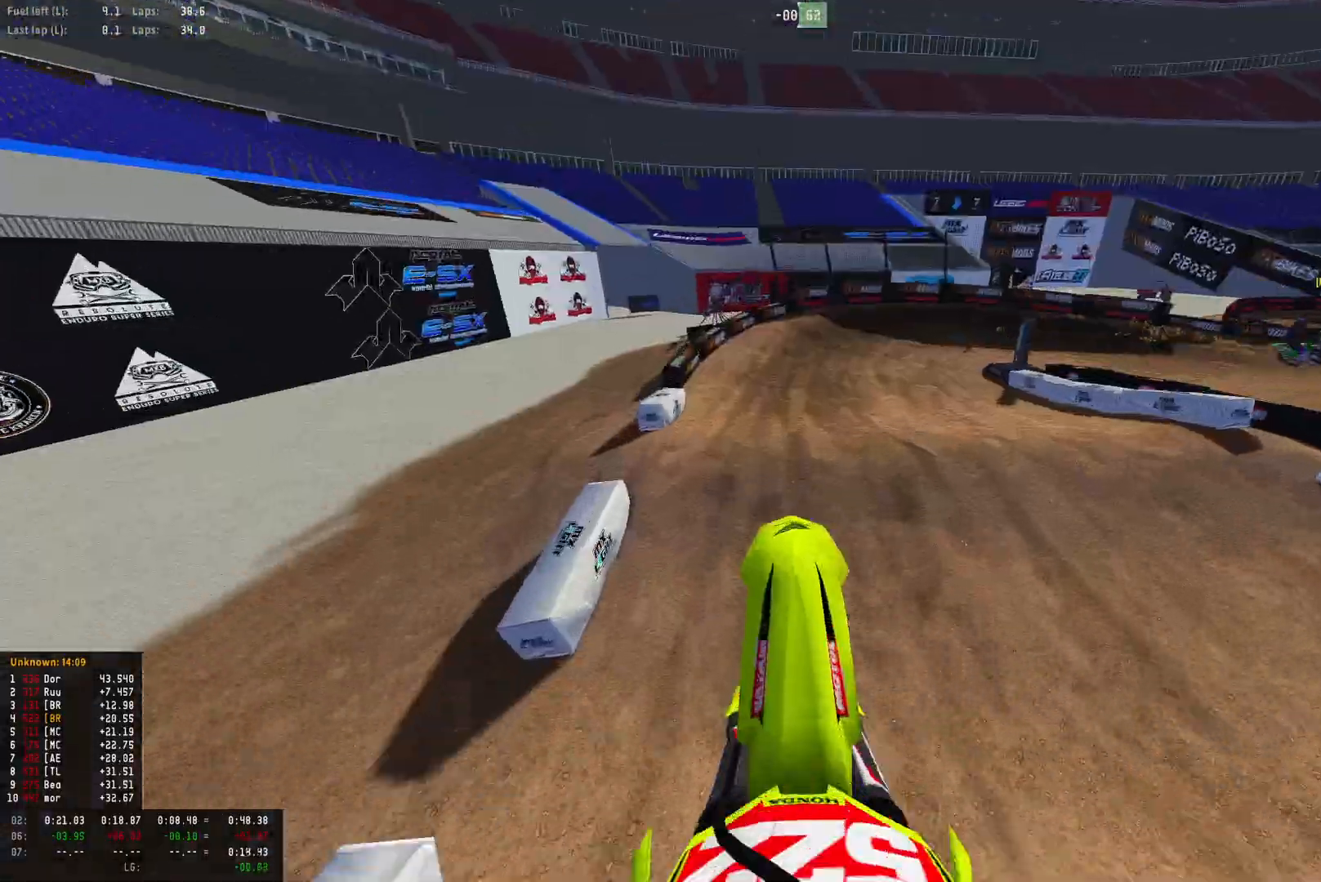
{"buttons": ["R1"], "left_stick": "right", "right_stick": "center", "events": [[100, "right_stick", "center"], [133, "R2", "up"], [233, "CIRCLE", "down"], [300, "left_stick", "right"], [333, "CIRCLE", "up"]]}
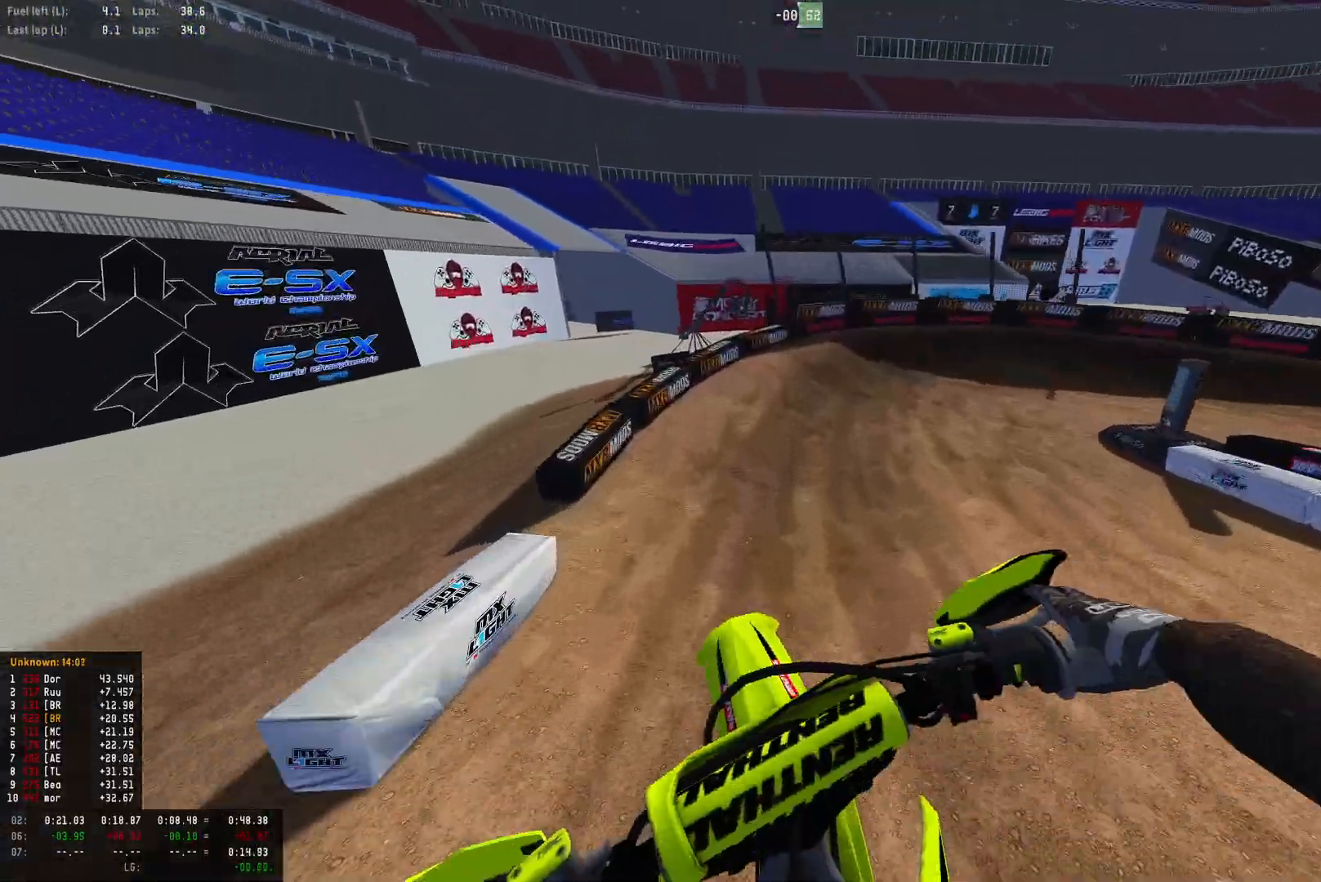
{"buttons": ["R1"], "left_stick": "right", "right_stick": "down", "events": [[100, "R2", "down"], [300, "right_stick", "down"], [400, "R2", "up"]]}
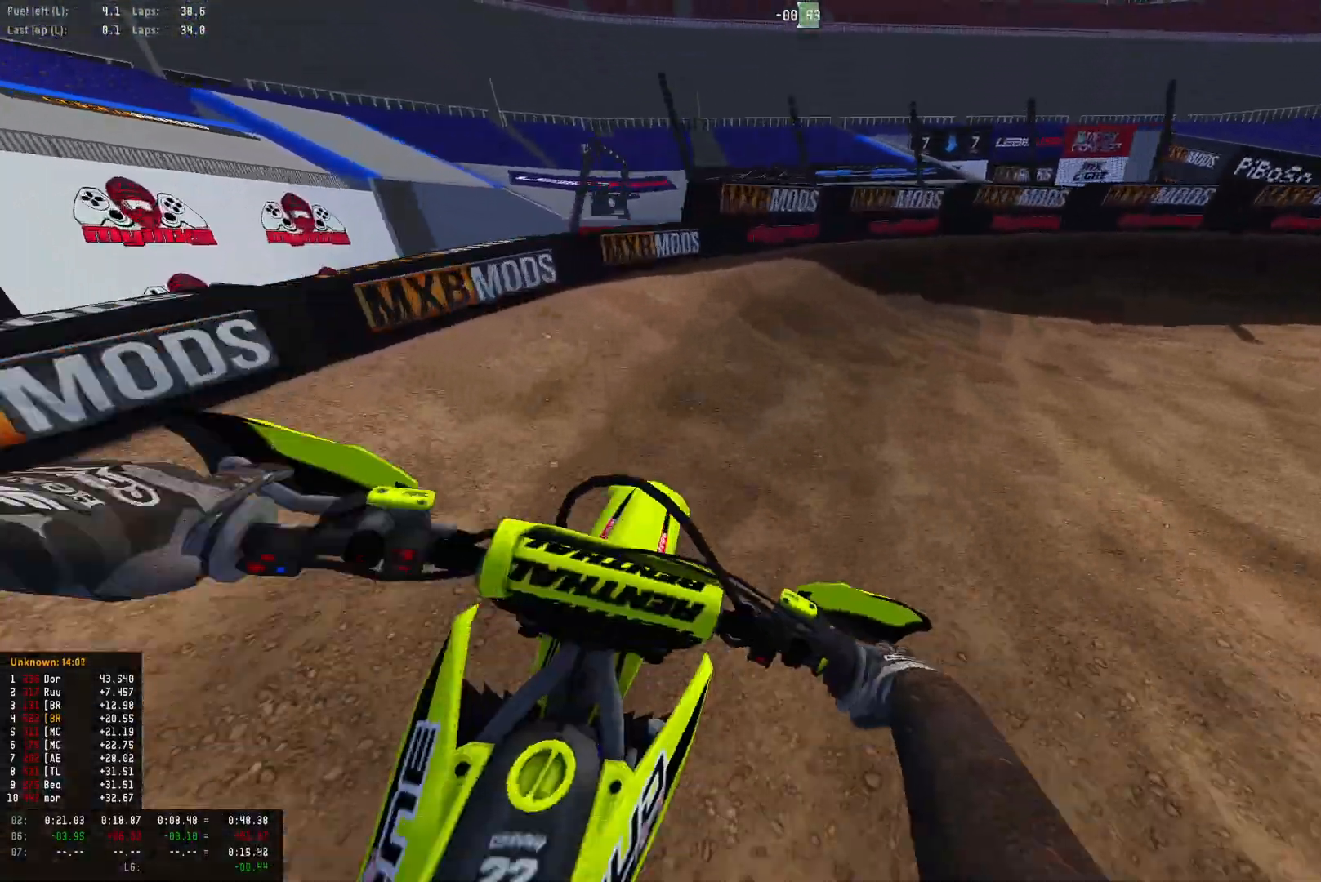
{"buttons": ["R1", "R2"], "left_stick": "right", "right_stick": "down", "events": [[200, "R2", "down"], [333, "R2", "up"], [467, "R2", "down"]]}
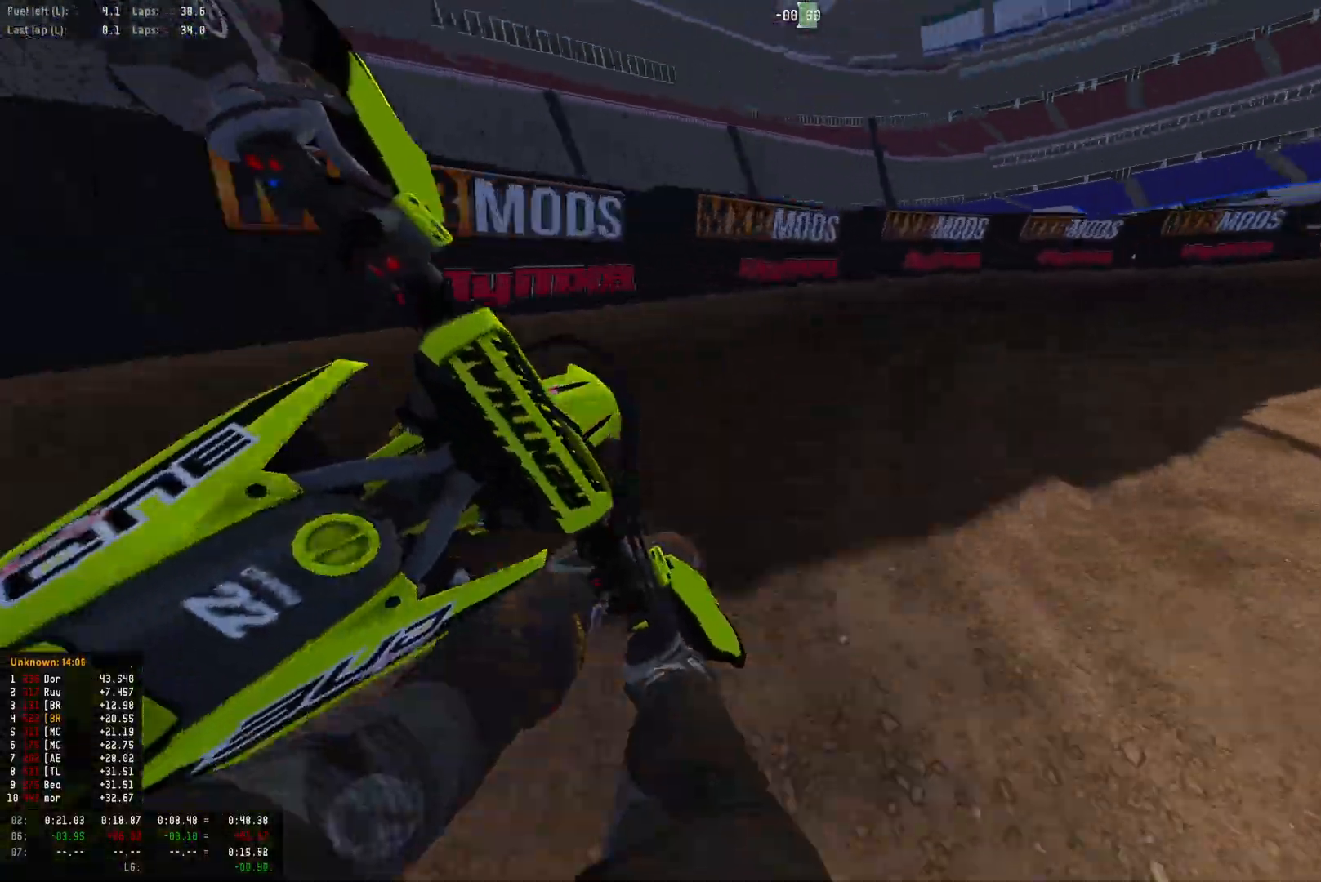
{"buttons": ["R1", "R2"], "left_stick": "right", "right_stick": "down", "events": [[200, "R2", "up"], [267, "R2", "down"], [400, "R2", "up"], [500, "R2", "down"]]}
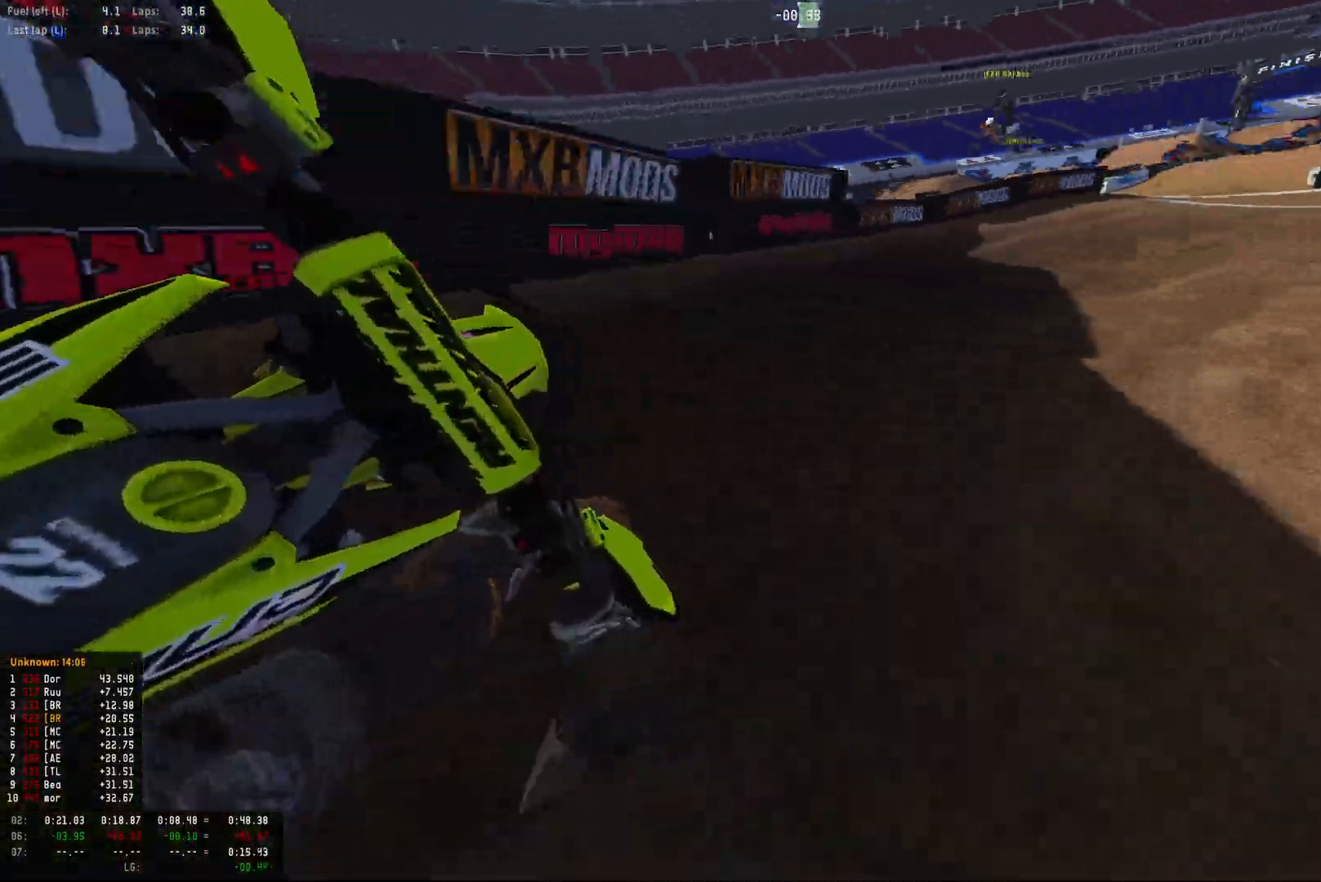
{"buttons": ["R1", "R2"], "left_stick": "right", "right_stick": "down", "events": [[133, "R2", "up"], [200, "R2", "down"]]}
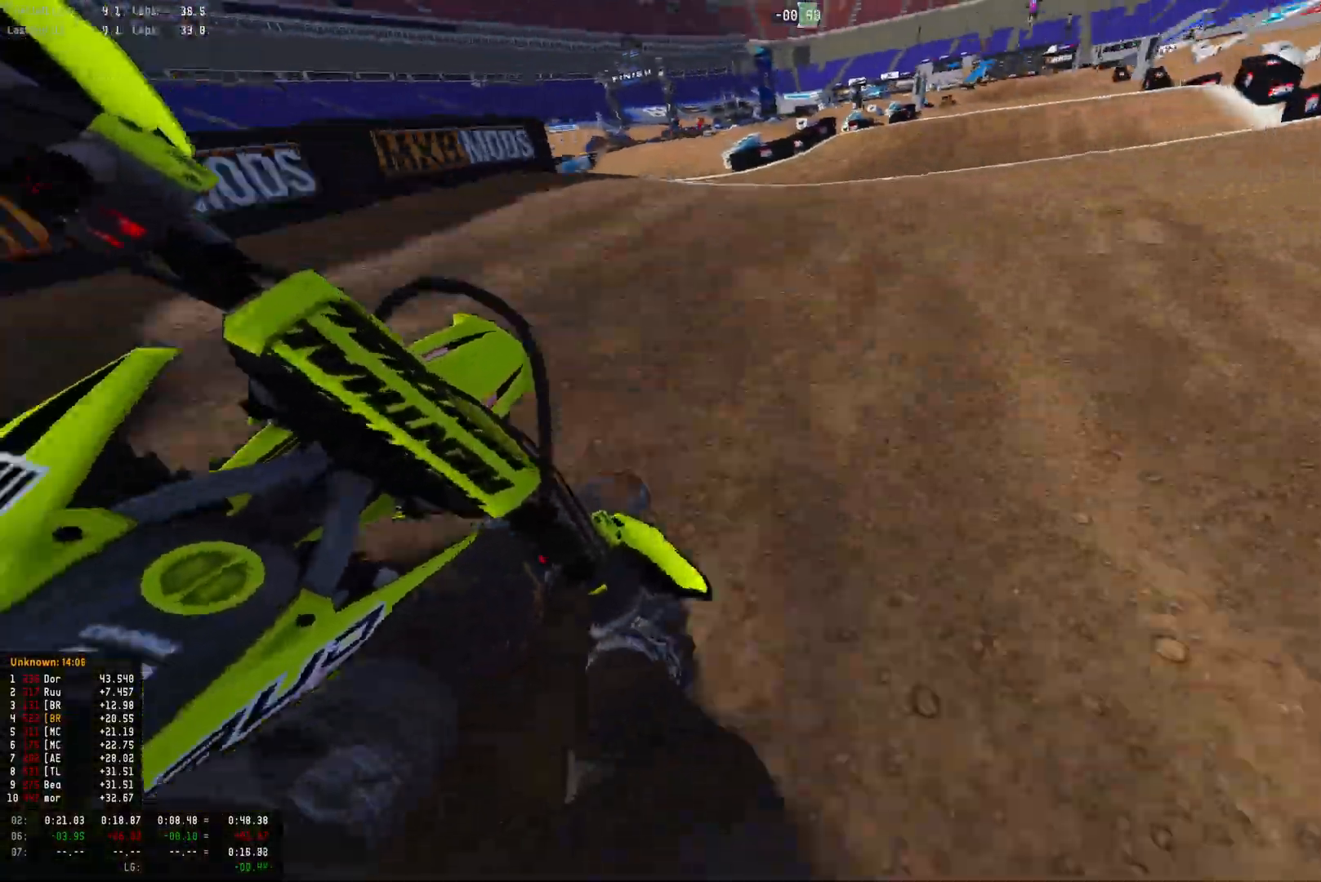
{"buttons": ["R1", "R2"], "left_stick": "left", "right_stick": "down", "events": [[133, "left_stick", "center"], [200, "R2", "up"], [267, "R2", "down"], [367, "left_stick", "left"], [400, "R2", "up"], [500, "R2", "down"]]}
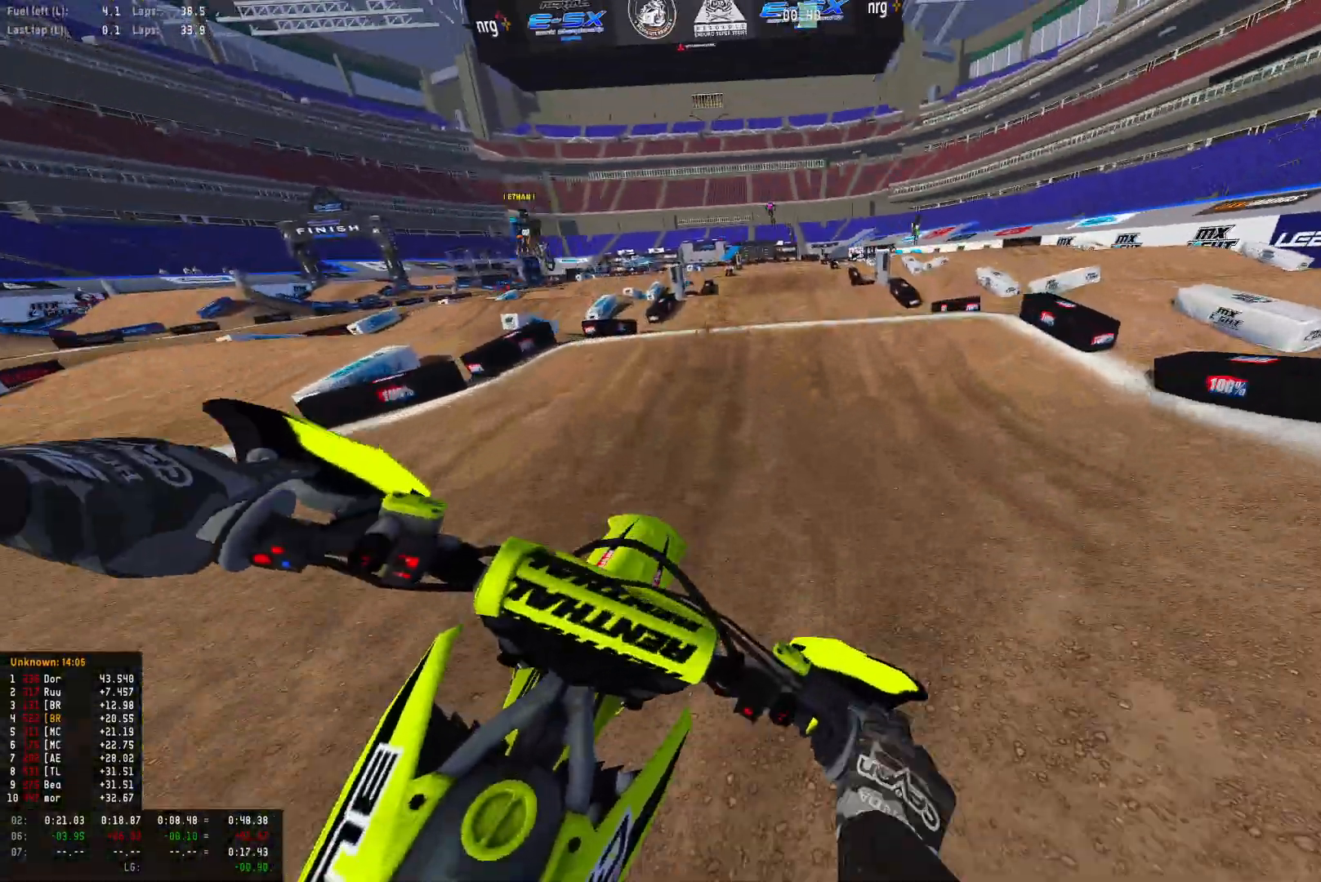
{"buttons": ["R1", "R2"], "left_stick": "center", "right_stick": "down", "events": [[133, "R2", "up"], [167, "R2", "down"], [267, "left_stick", "center"], [333, "R2", "up"], [400, "R2", "down"]]}
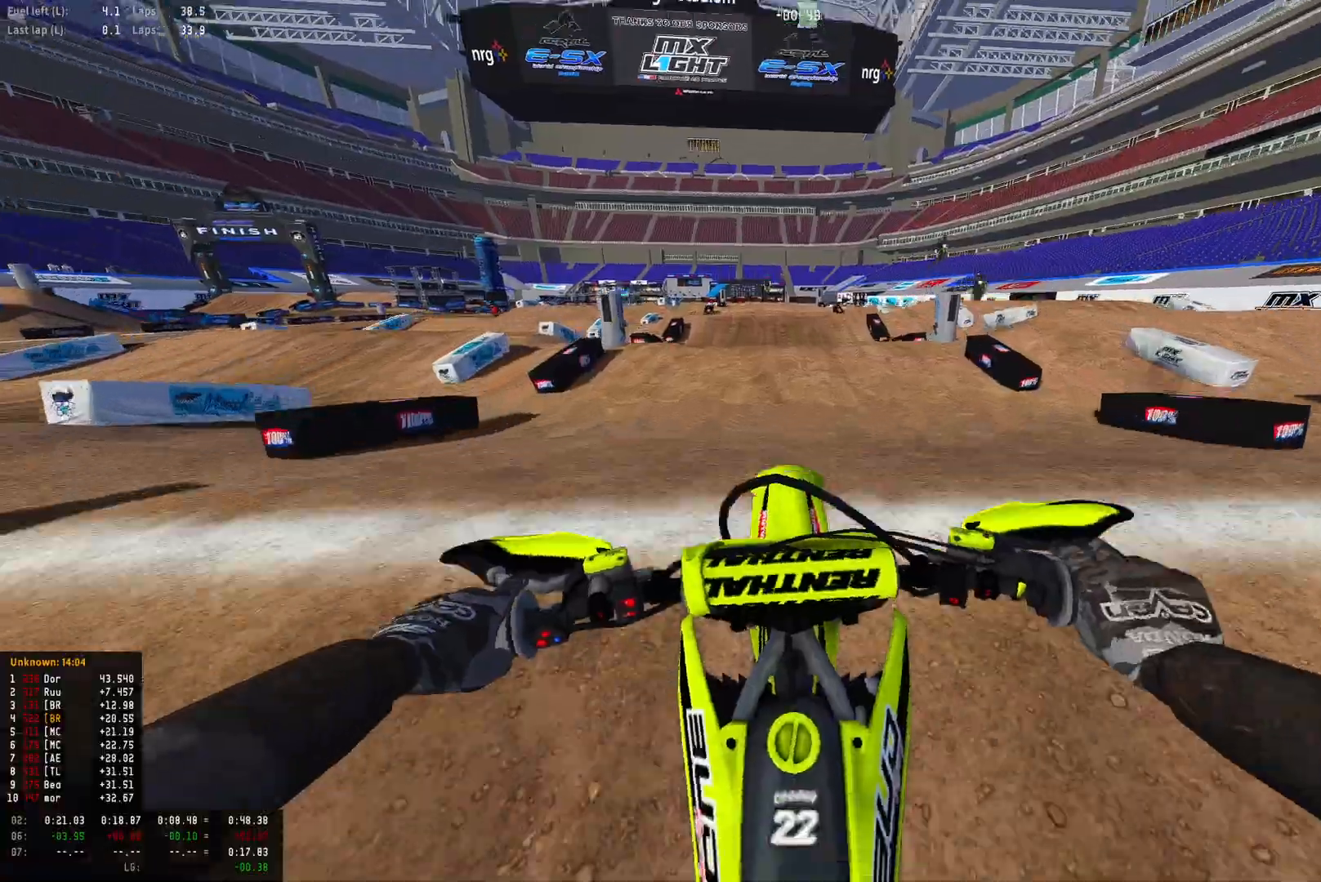
{"buttons": ["R1", "R2"], "left_stick": "center", "right_stick": "down", "events": [[33, "R2", "up"], [333, "R2", "down"]]}
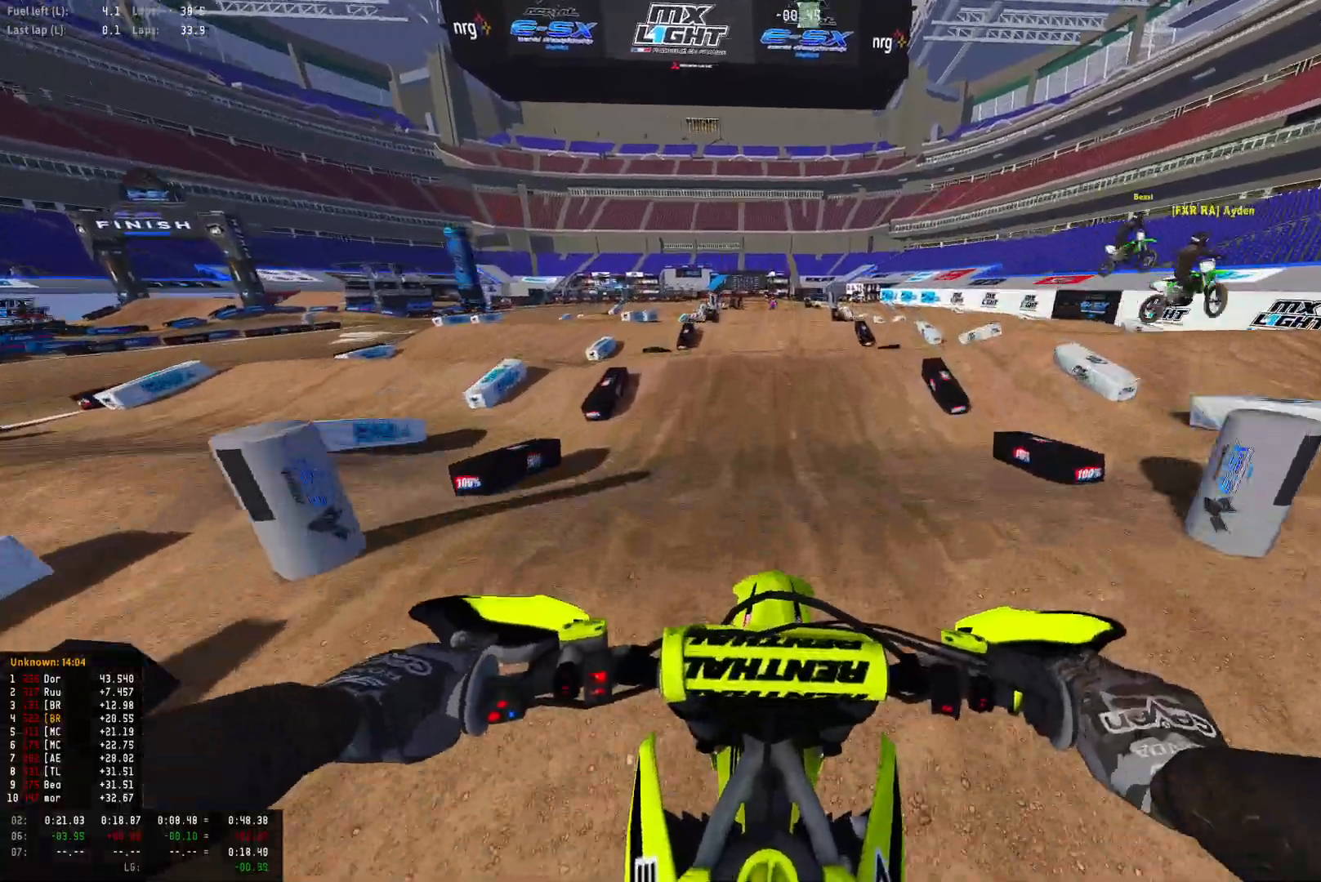
{"buttons": ["R2"], "left_stick": "center", "right_stick": "center", "events": [[167, "right_stick", "center"], [233, "R1", "up"]]}
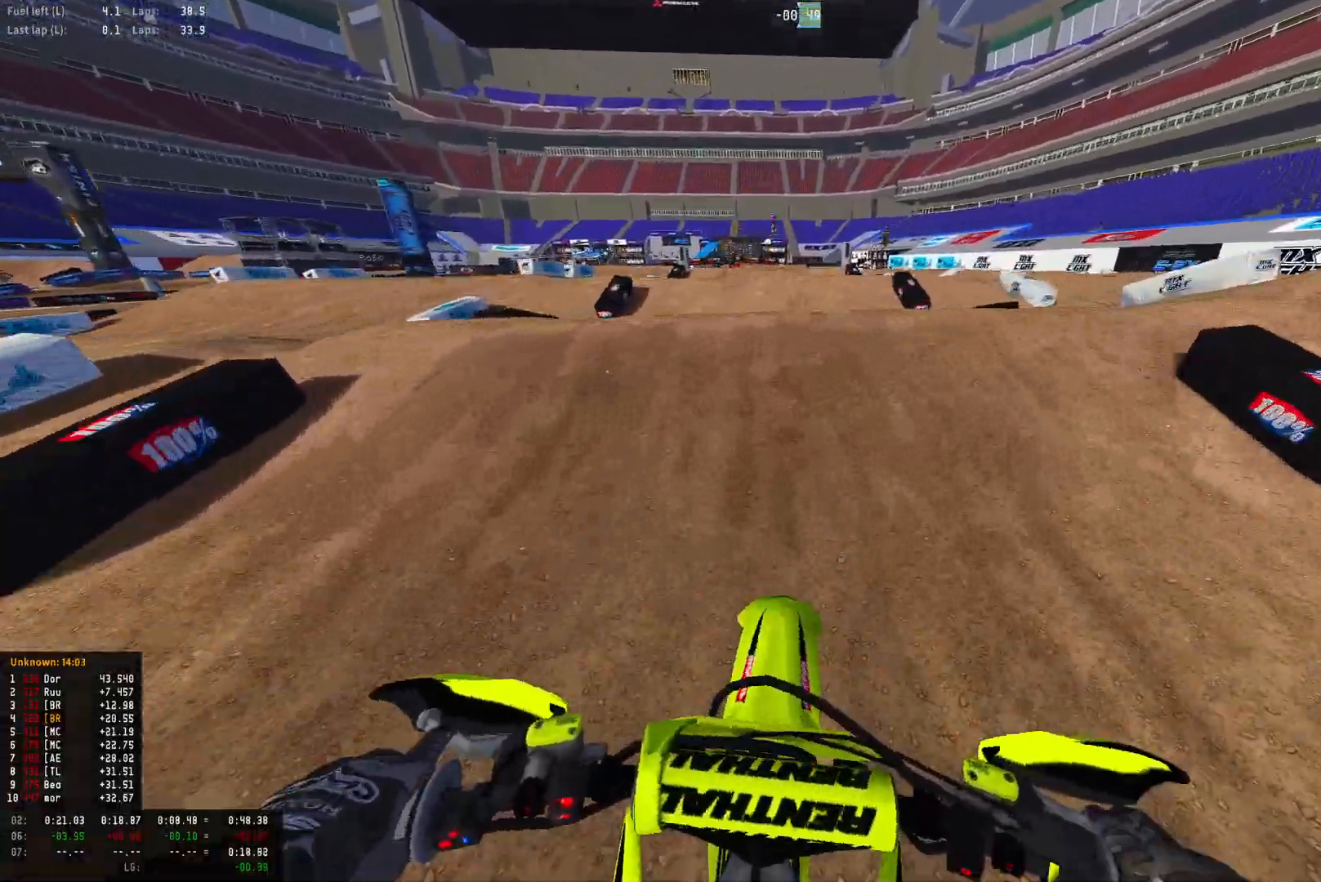
{"buttons": ["R2"], "left_stick": "center", "right_stick": "up", "events": [[233, "right_stick", "up"]]}
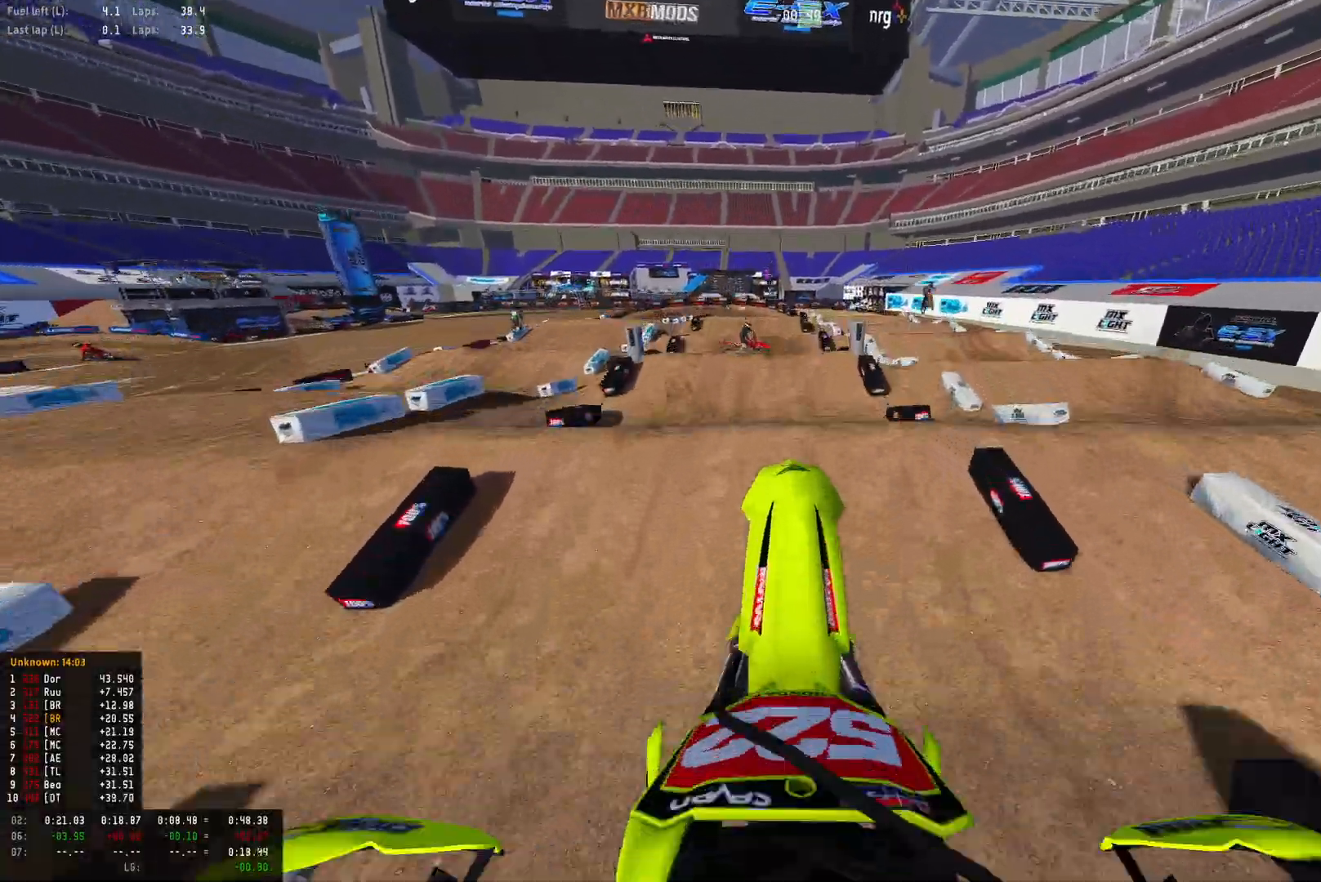
{"buttons": ["R1"], "left_stick": "center", "right_stick": "down", "events": [[167, "L2", "down"], [167, "R2", "up"], [167, "right_stick", "center"], [200, "L1", "down"], [200, "R1", "down"], [300, "right_stick", "down"], [467, "L1", "up"], [500, "L2", "up"]]}
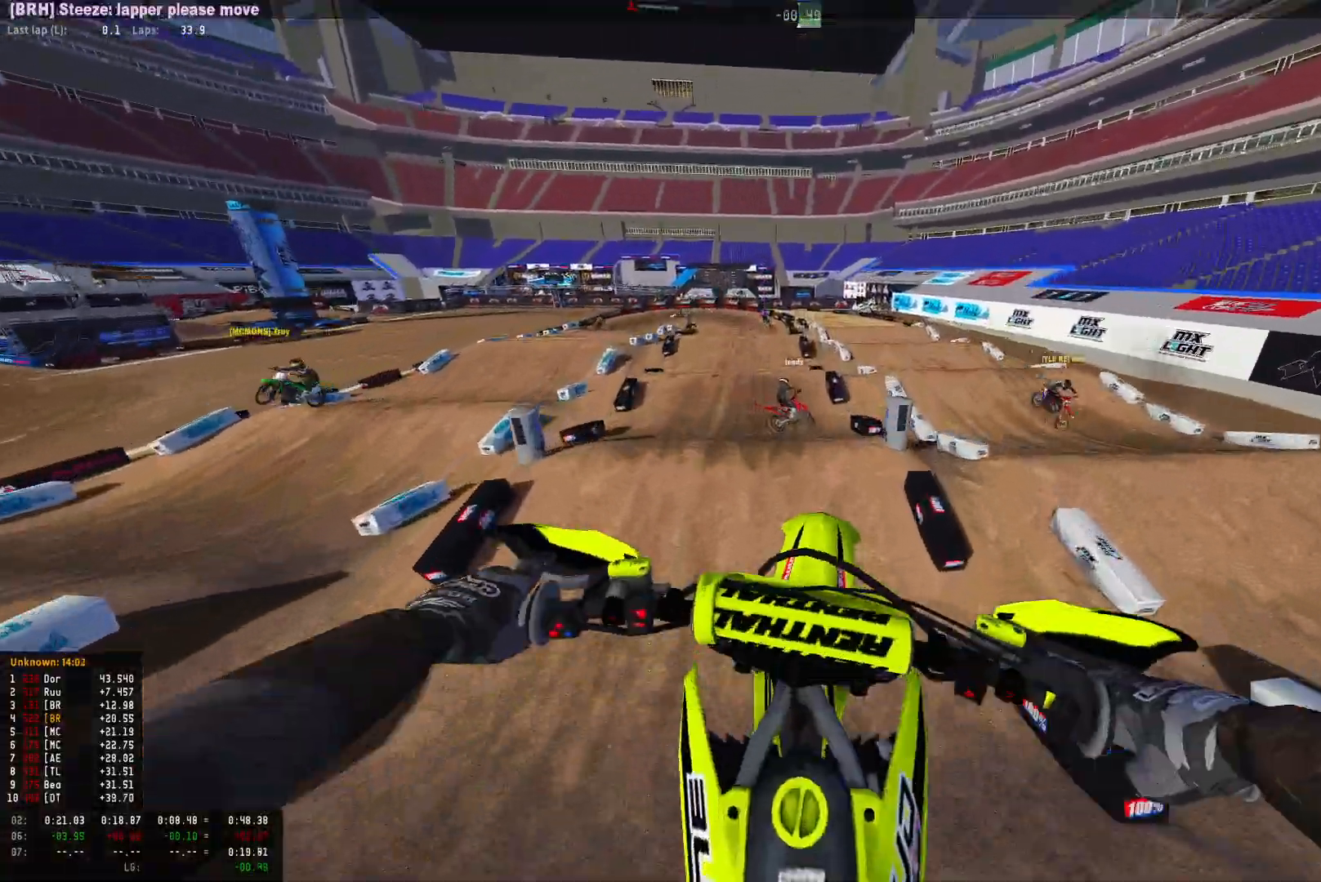
{"buttons": ["R1", "R2"], "left_stick": "center", "right_stick": "down", "events": [[267, "R2", "down"]]}